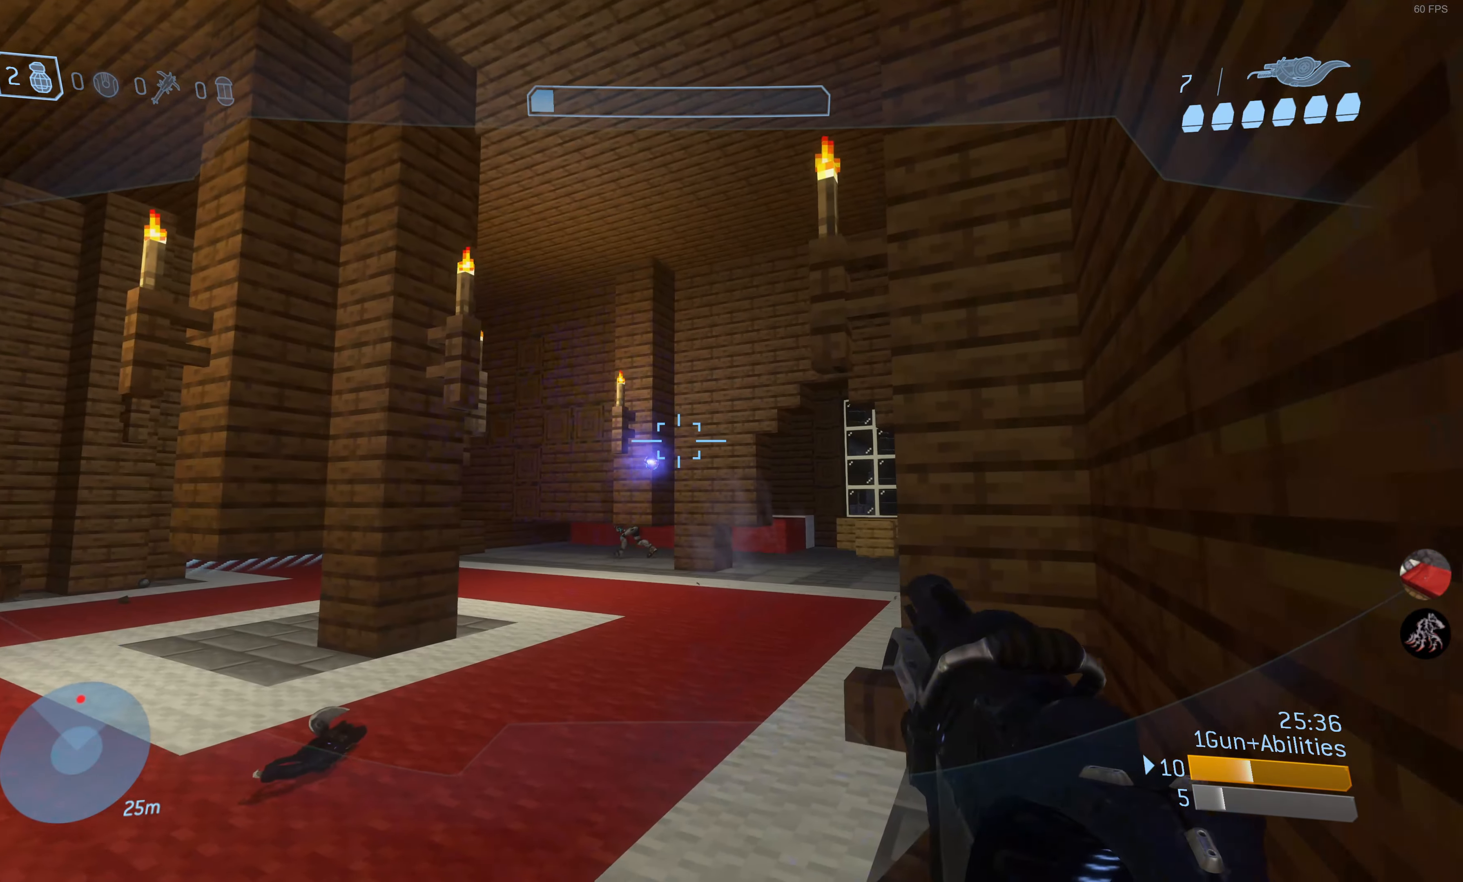
Gameplay with a controller (PlayStation layout); each line is a JSON object with the inputs held at the frame after it. "events" lists button and stick changes between this image and that frame as [ms after this image, input, new state], when the widget could be followed in between.
{"buttons": [], "left_stick": "down", "right_stick": "center", "events": [[216, "left_stick", "down"]]}
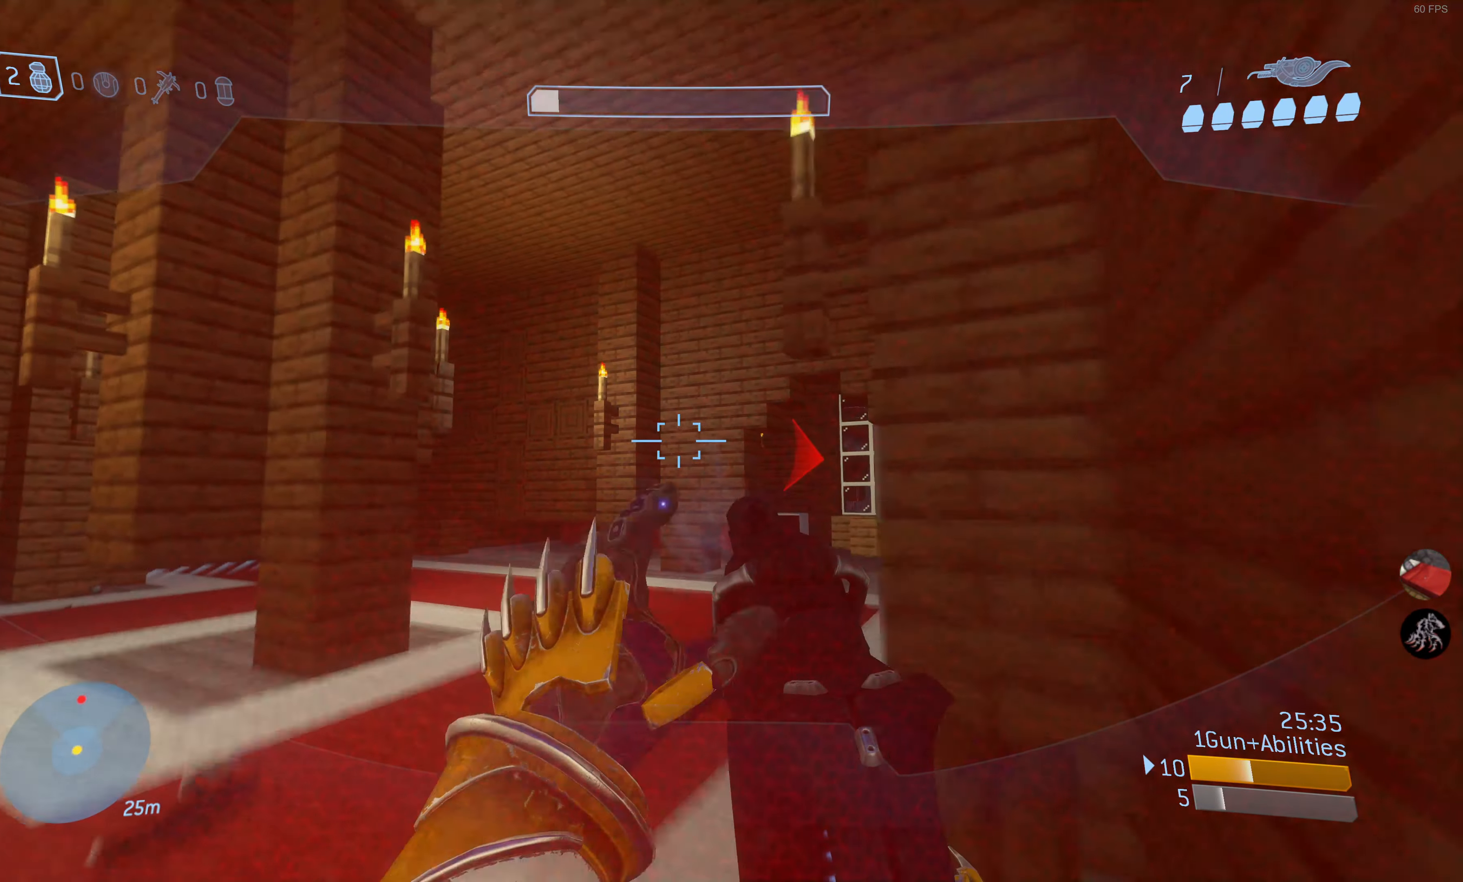
{"buttons": [], "left_stick": "right", "right_stick": "right", "events": [[333, "right_stick", "right"], [350, "left_stick", "right"]]}
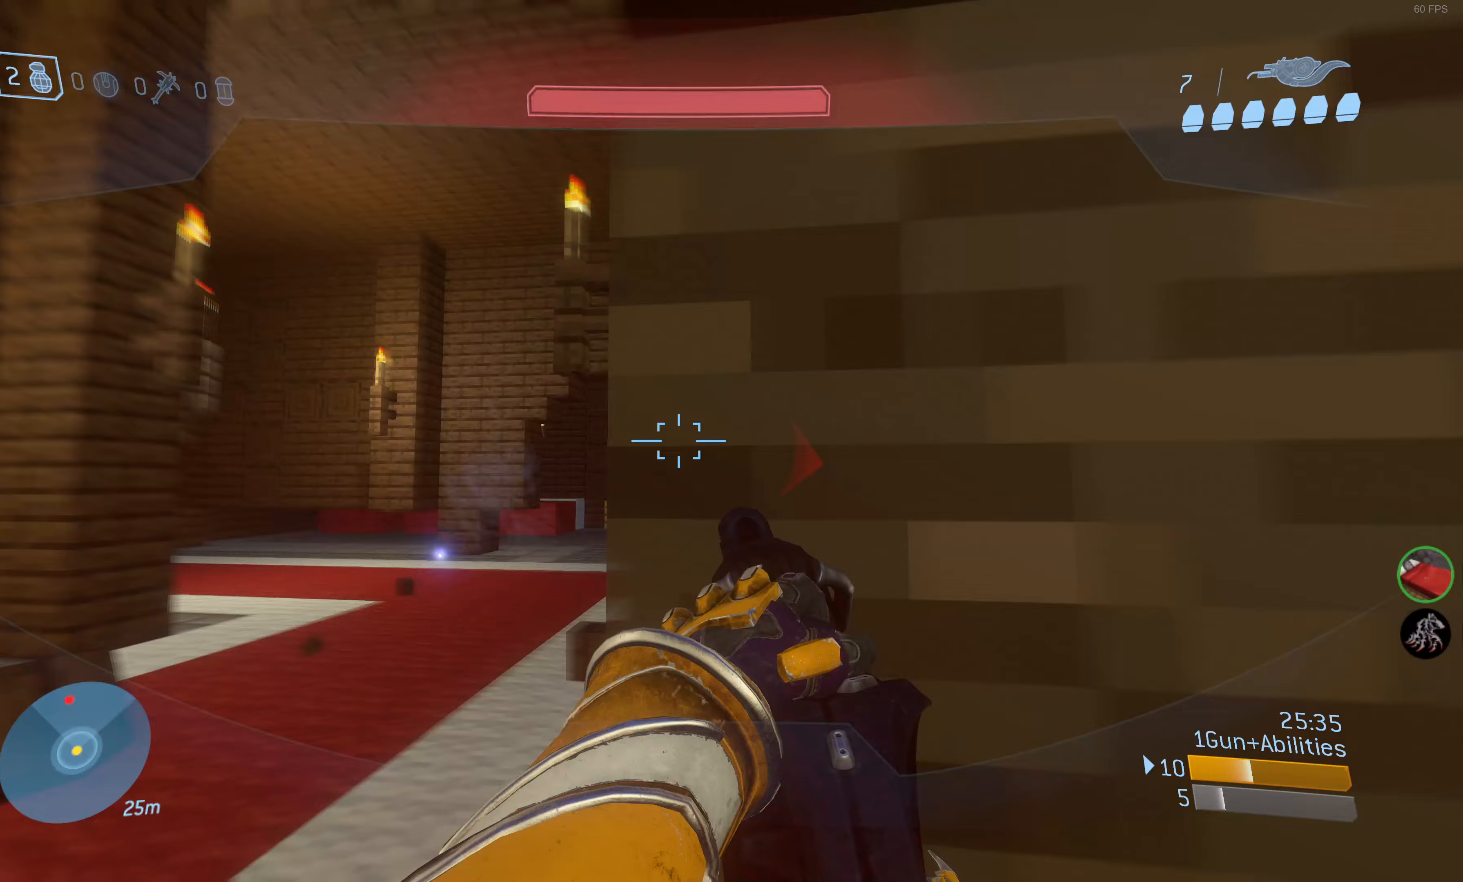
{"buttons": [], "left_stick": "up-right", "right_stick": "center", "events": [[17, "right_stick", "center"], [433, "left_stick", "up-right"]]}
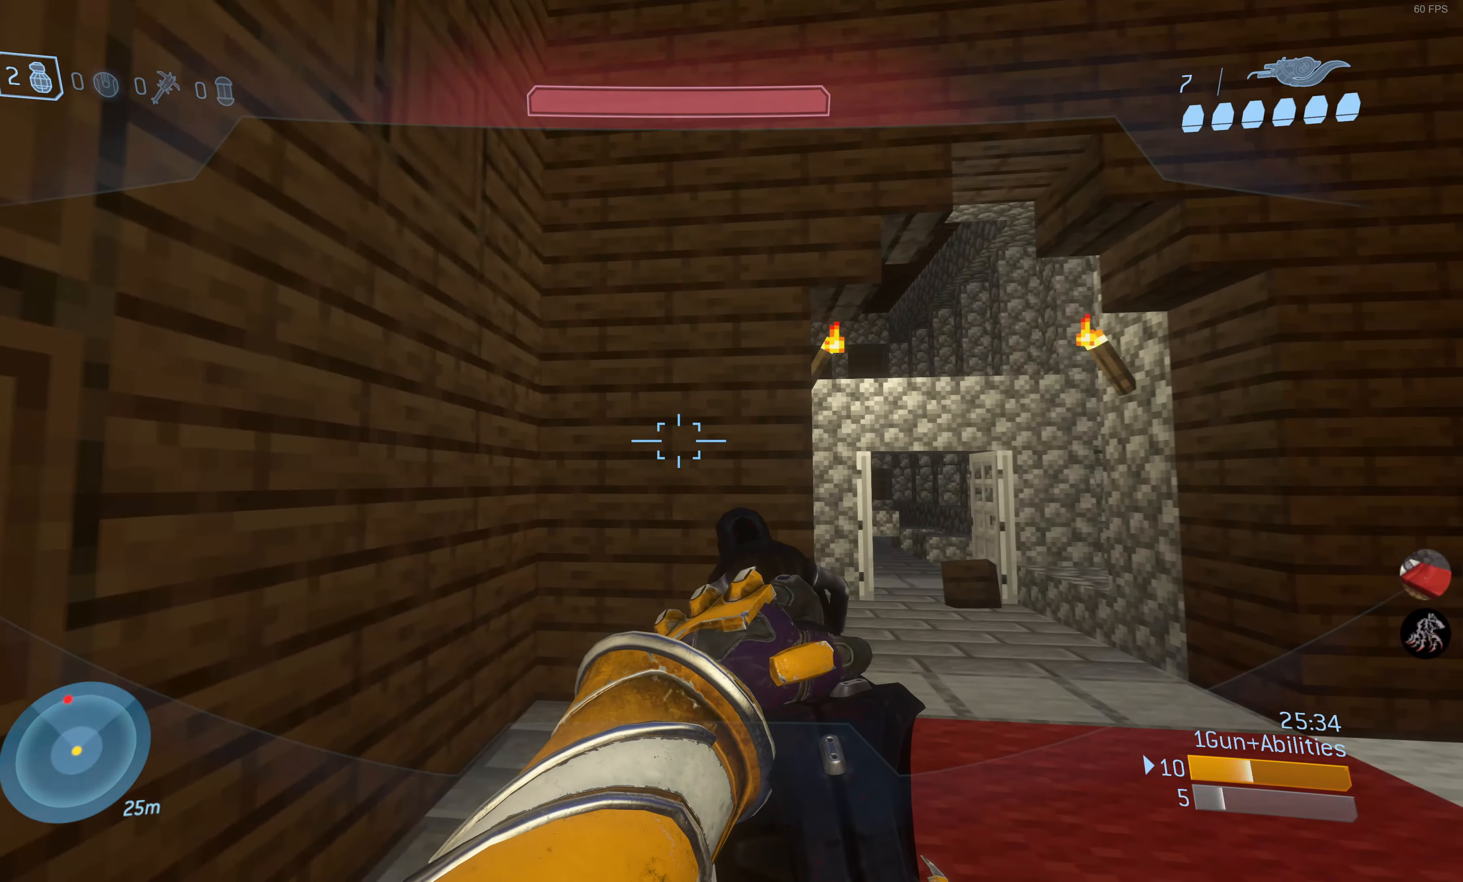
{"buttons": [], "left_stick": "up-right", "right_stick": "center", "events": [[50, "right_stick", "up"], [250, "right_stick", "center"]]}
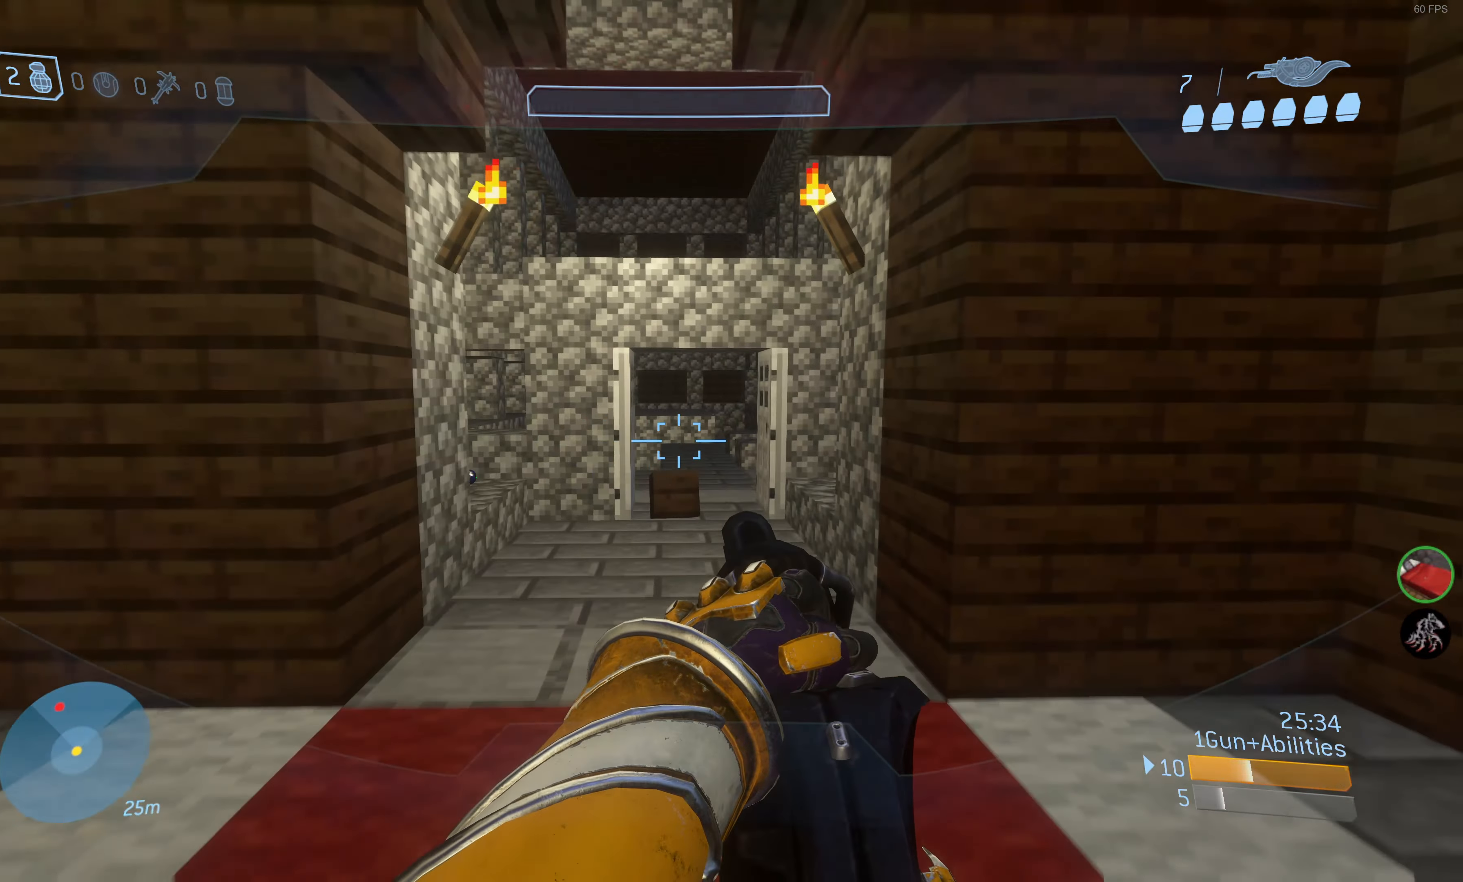
{"buttons": [], "left_stick": "up", "right_stick": "center", "events": [[117, "left_stick", "up"]]}
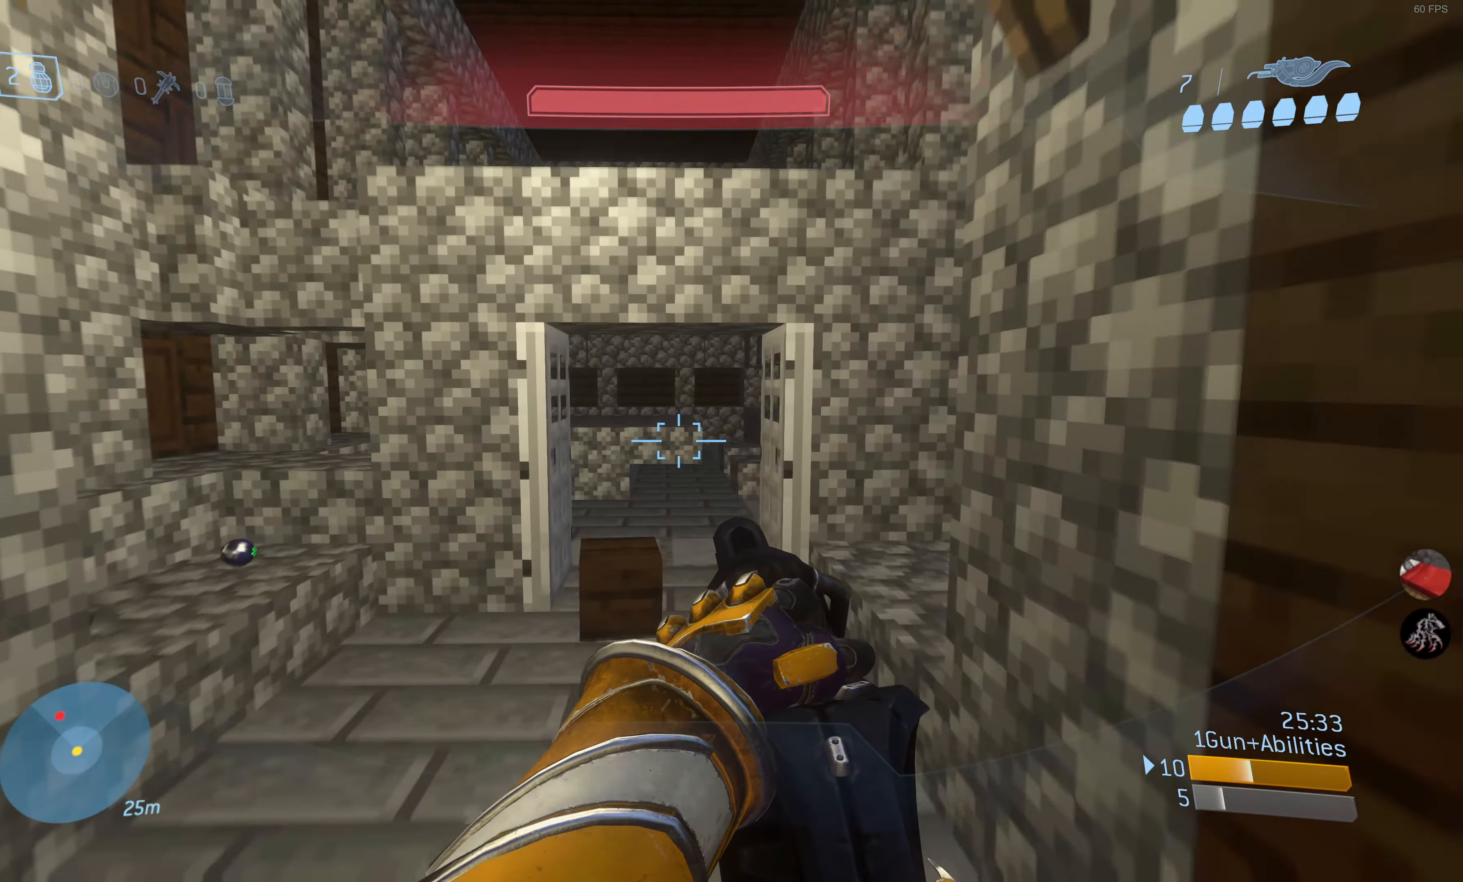
{"buttons": [], "left_stick": "up-left", "right_stick": "center", "events": [[283, "right_stick", "left"], [333, "left_stick", "left"], [400, "right_stick", "center"], [467, "left_stick", "up-left"]]}
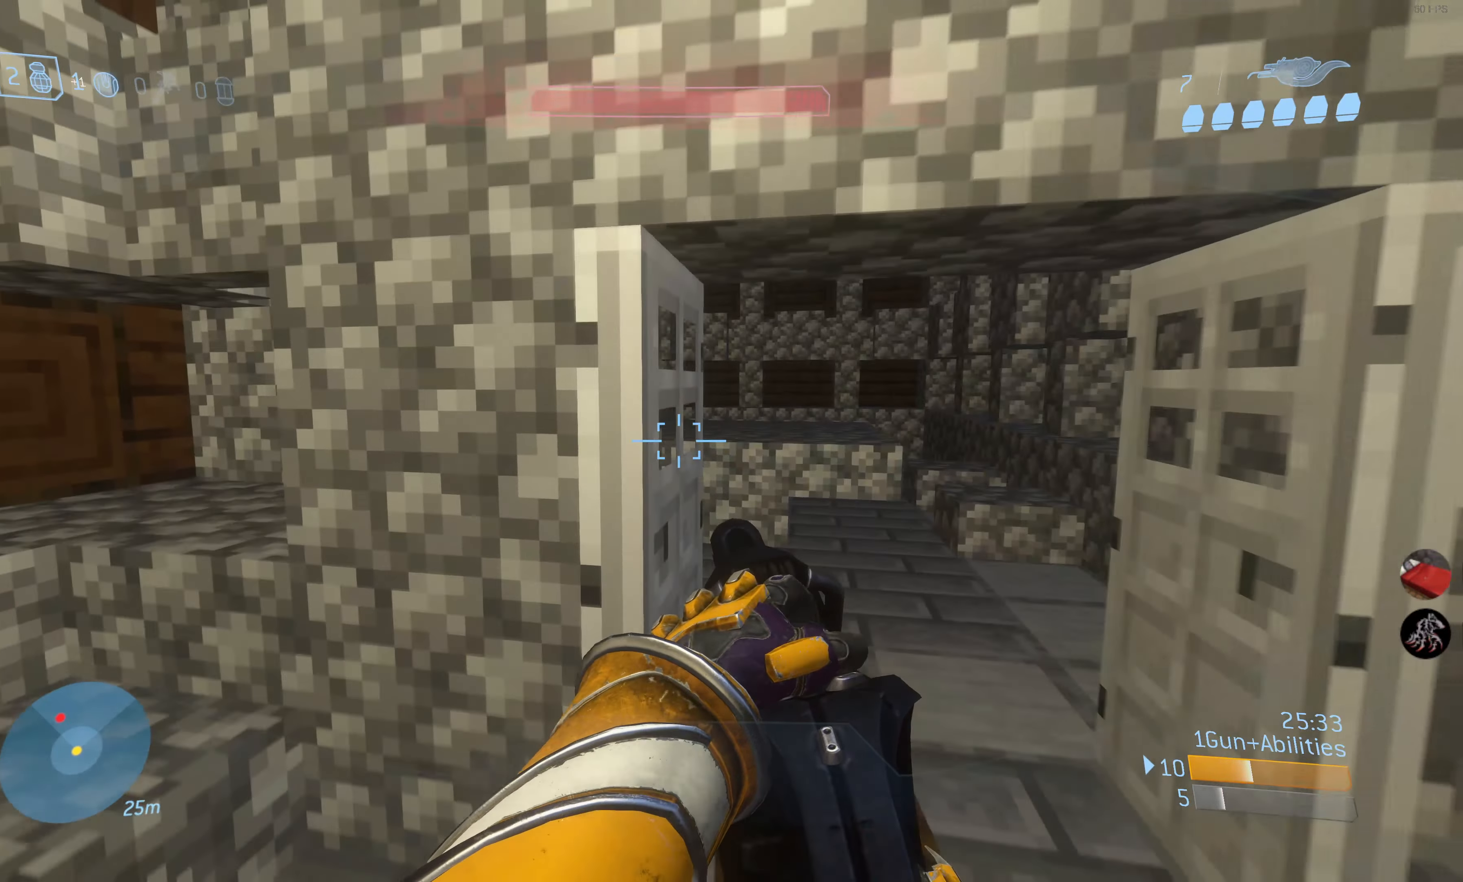
{"buttons": [], "left_stick": "up-right", "right_stick": "center", "events": [[83, "left_stick", "up-right"], [183, "left_stick", "right"], [233, "right_stick", "right"], [333, "right_stick", "center"], [350, "left_stick", "up-right"]]}
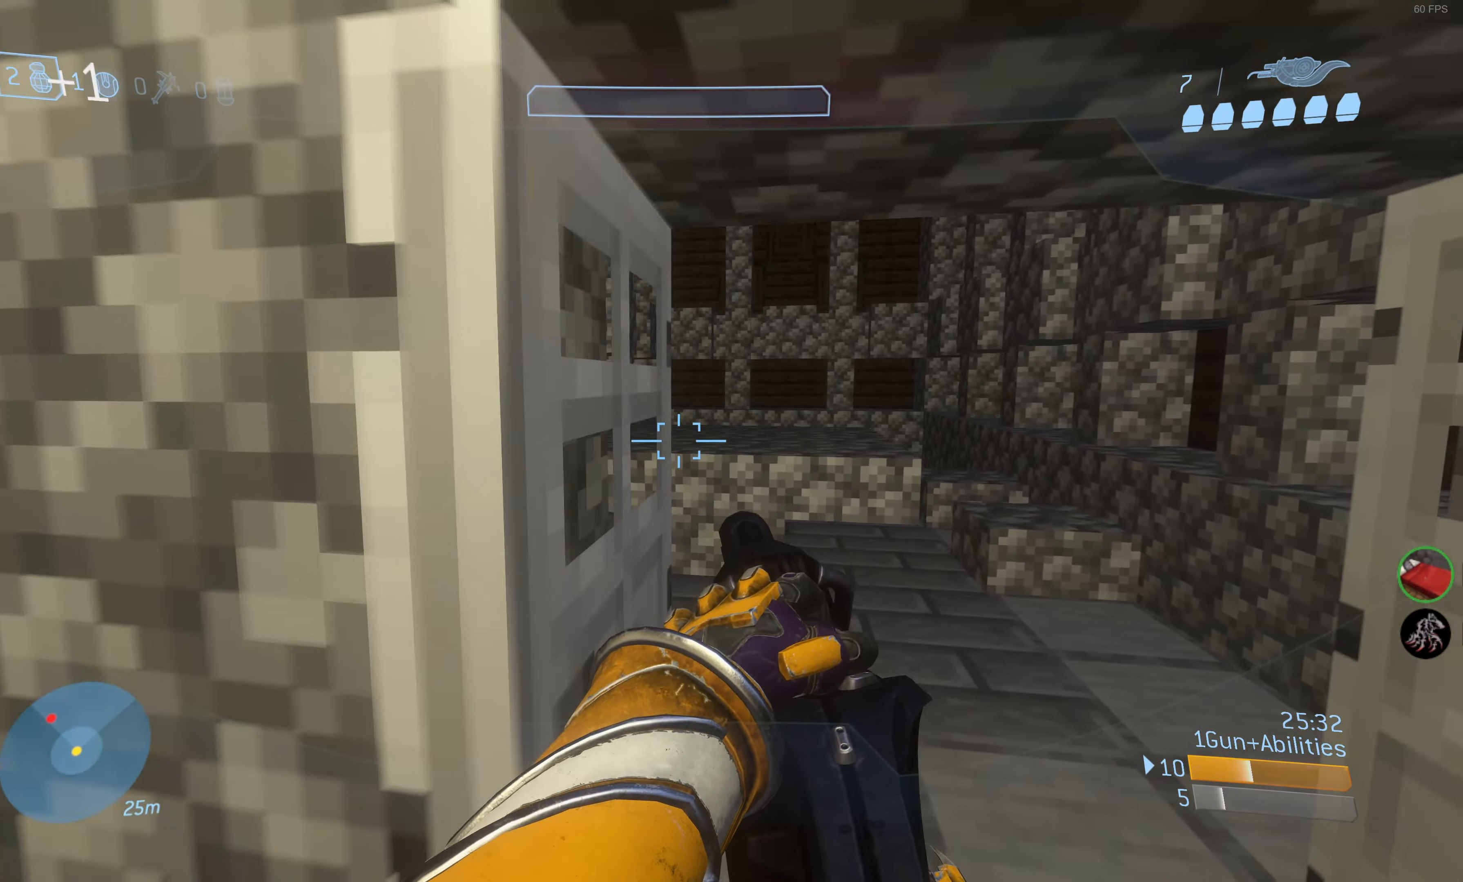
{"buttons": [], "left_stick": "center", "right_stick": "center", "events": [[100, "left_stick", "up"], [367, "left_stick", "up-right"], [483, "left_stick", "center"]]}
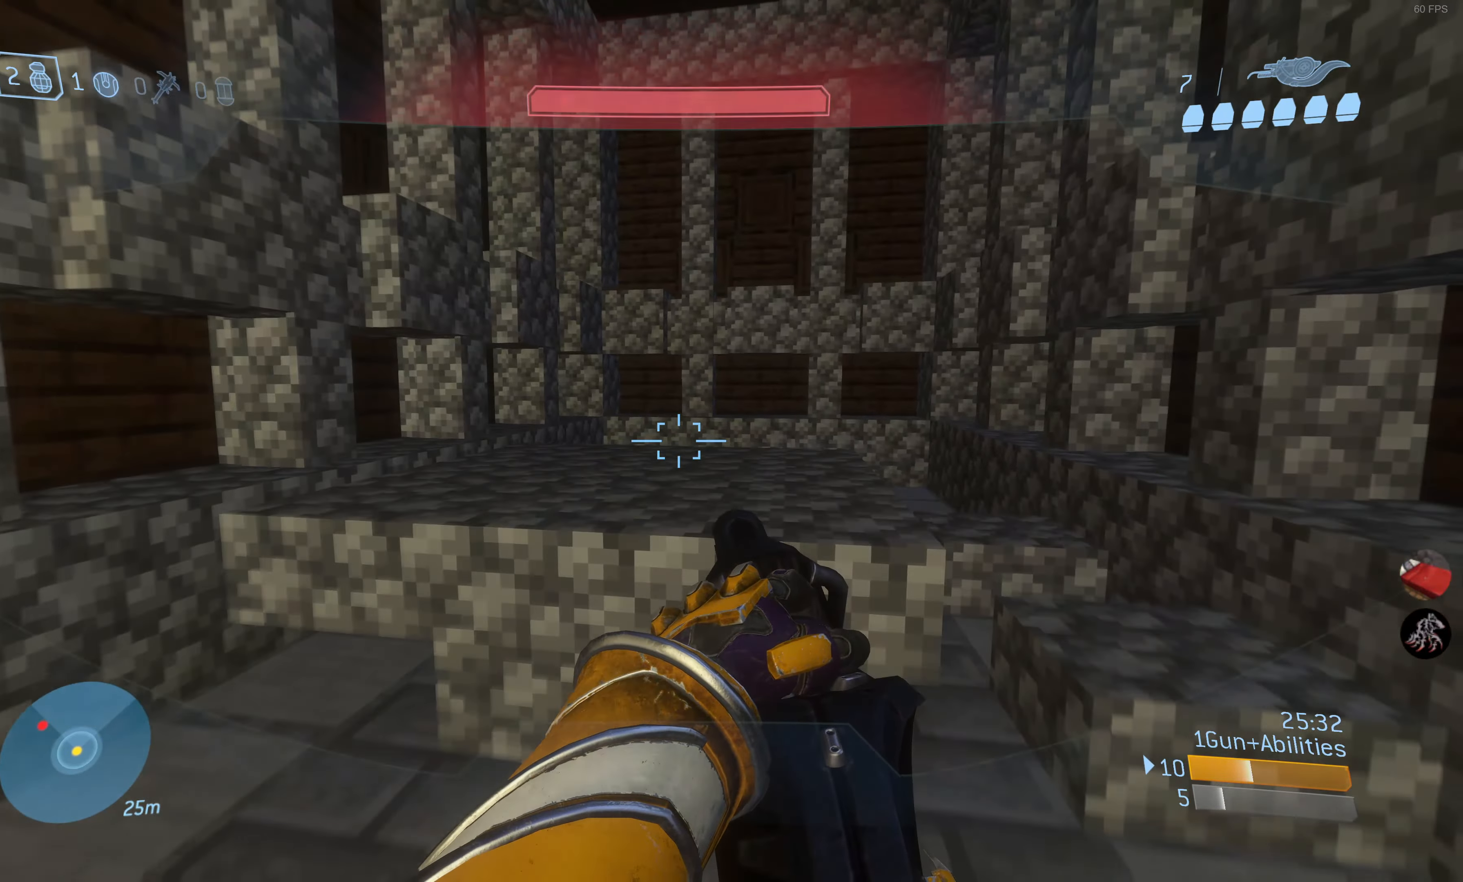
{"buttons": [], "left_stick": "center", "right_stick": "left", "events": [[350, "right_stick", "left"]]}
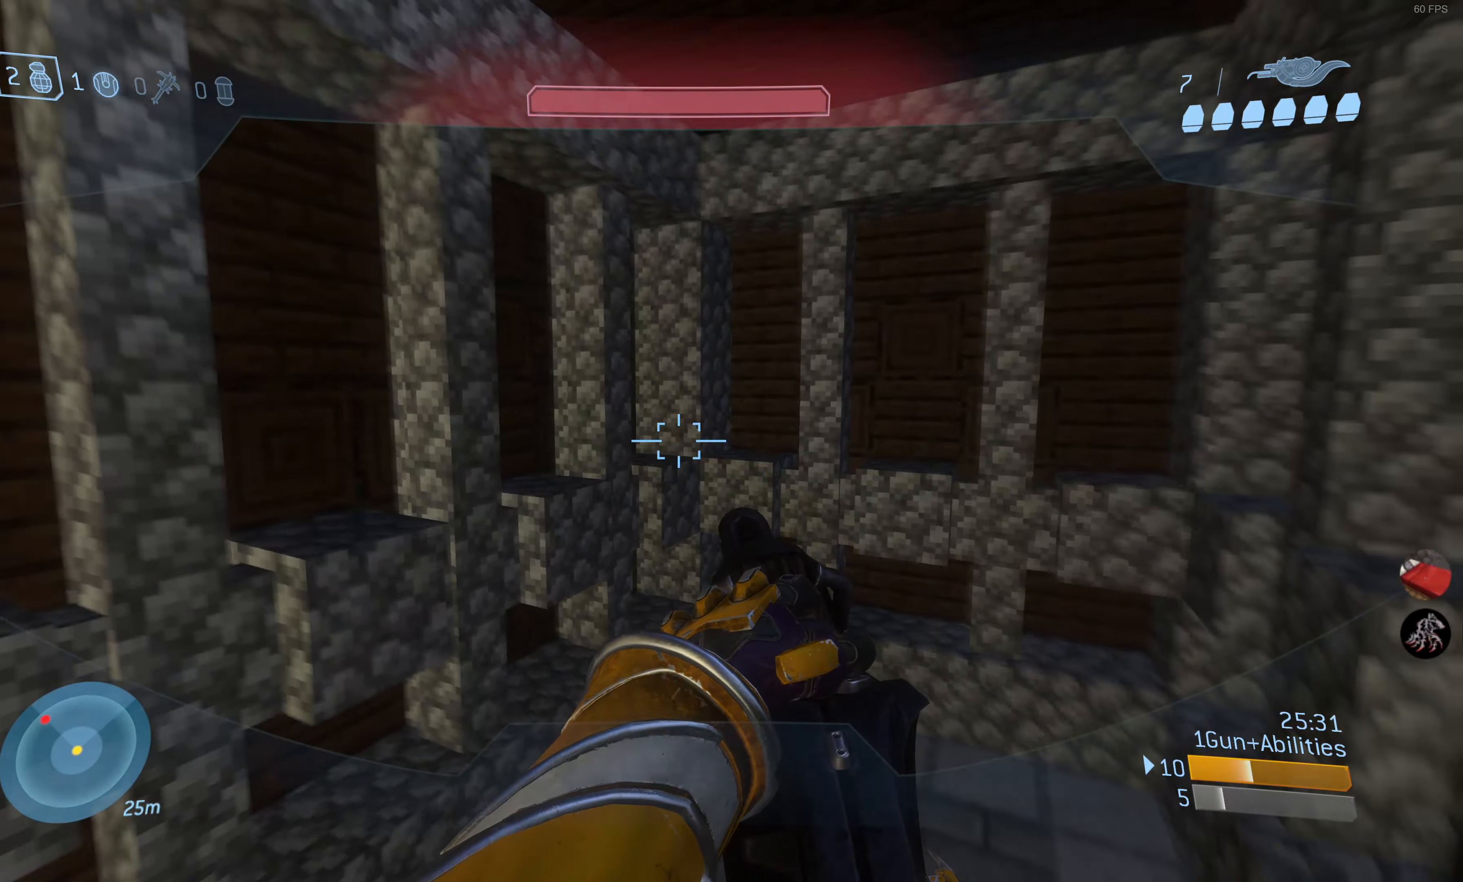
{"buttons": [], "left_stick": "center", "right_stick": "center", "events": [[350, "right_stick", "center"]]}
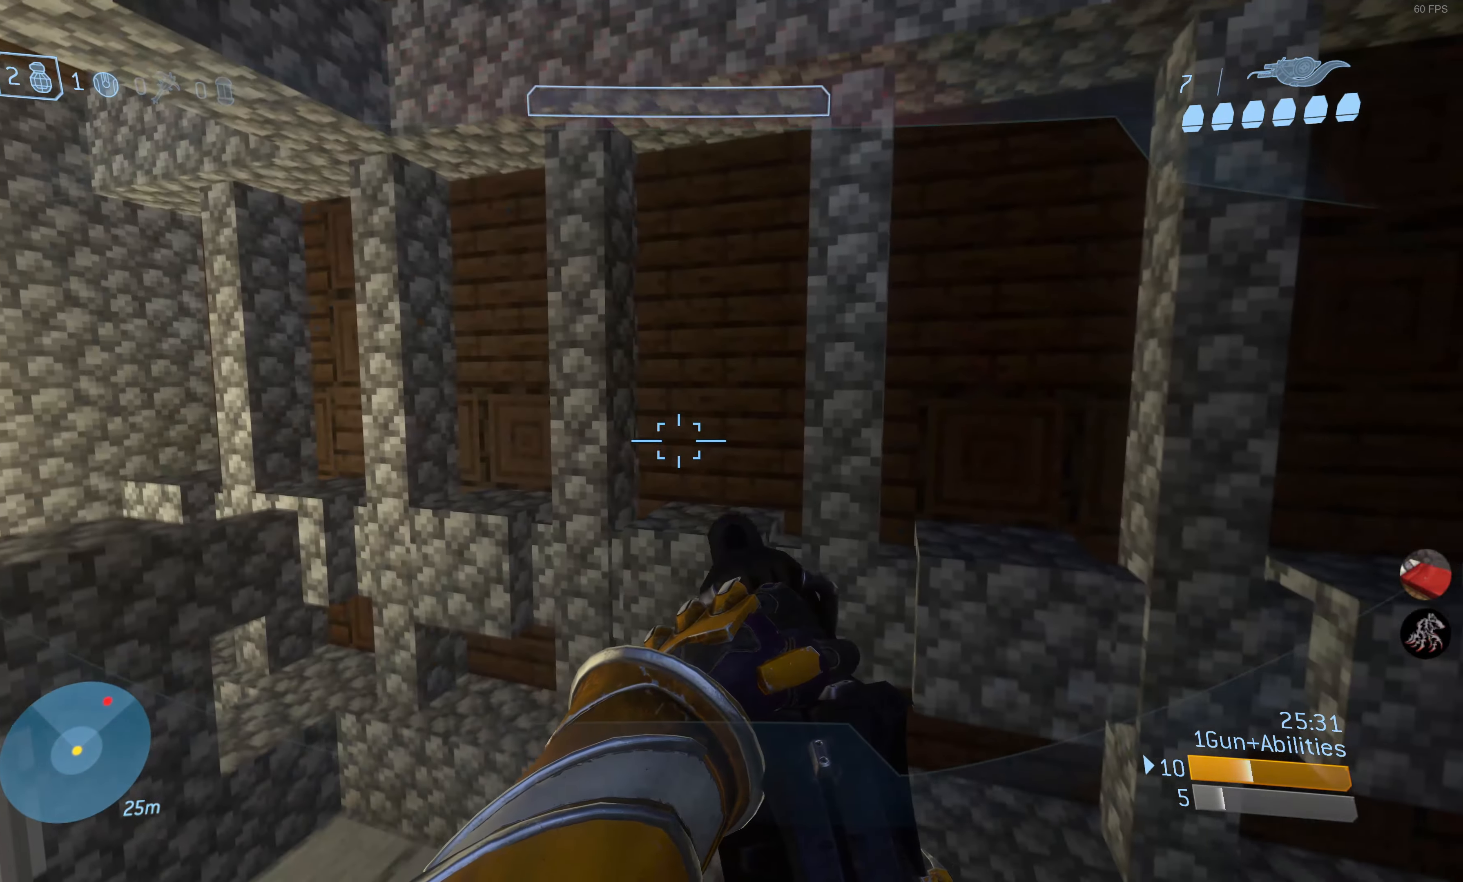
{"buttons": [], "left_stick": "up", "right_stick": "center", "events": [[334, "right_stick", "up-right"], [434, "right_stick", "center"], [467, "left_stick", "up"]]}
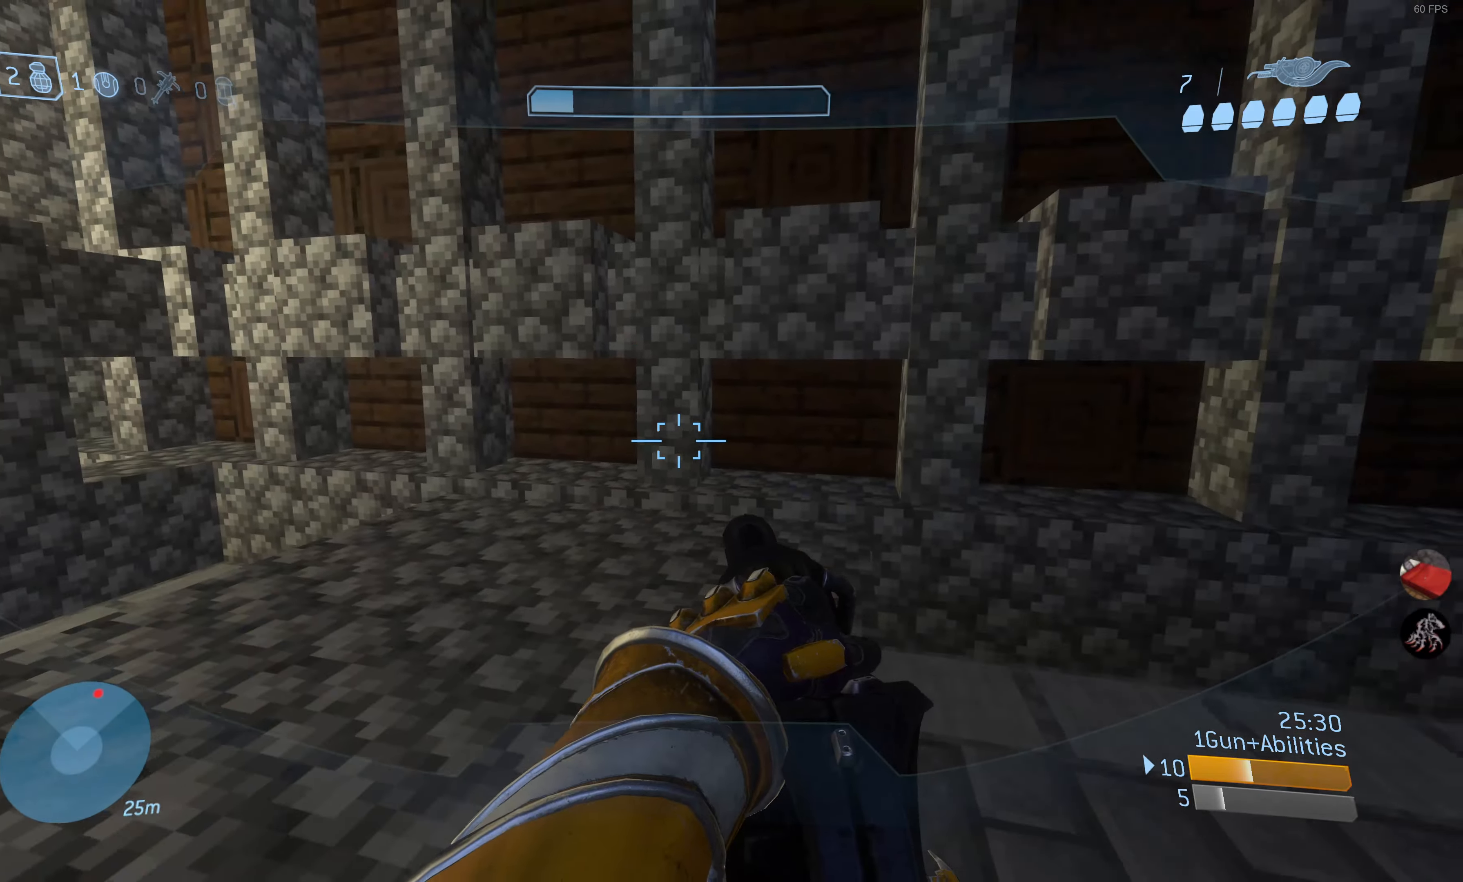
{"buttons": [], "left_stick": "up", "right_stick": "center", "events": [[134, "CROSS", "down"], [250, "CROSS", "up"]]}
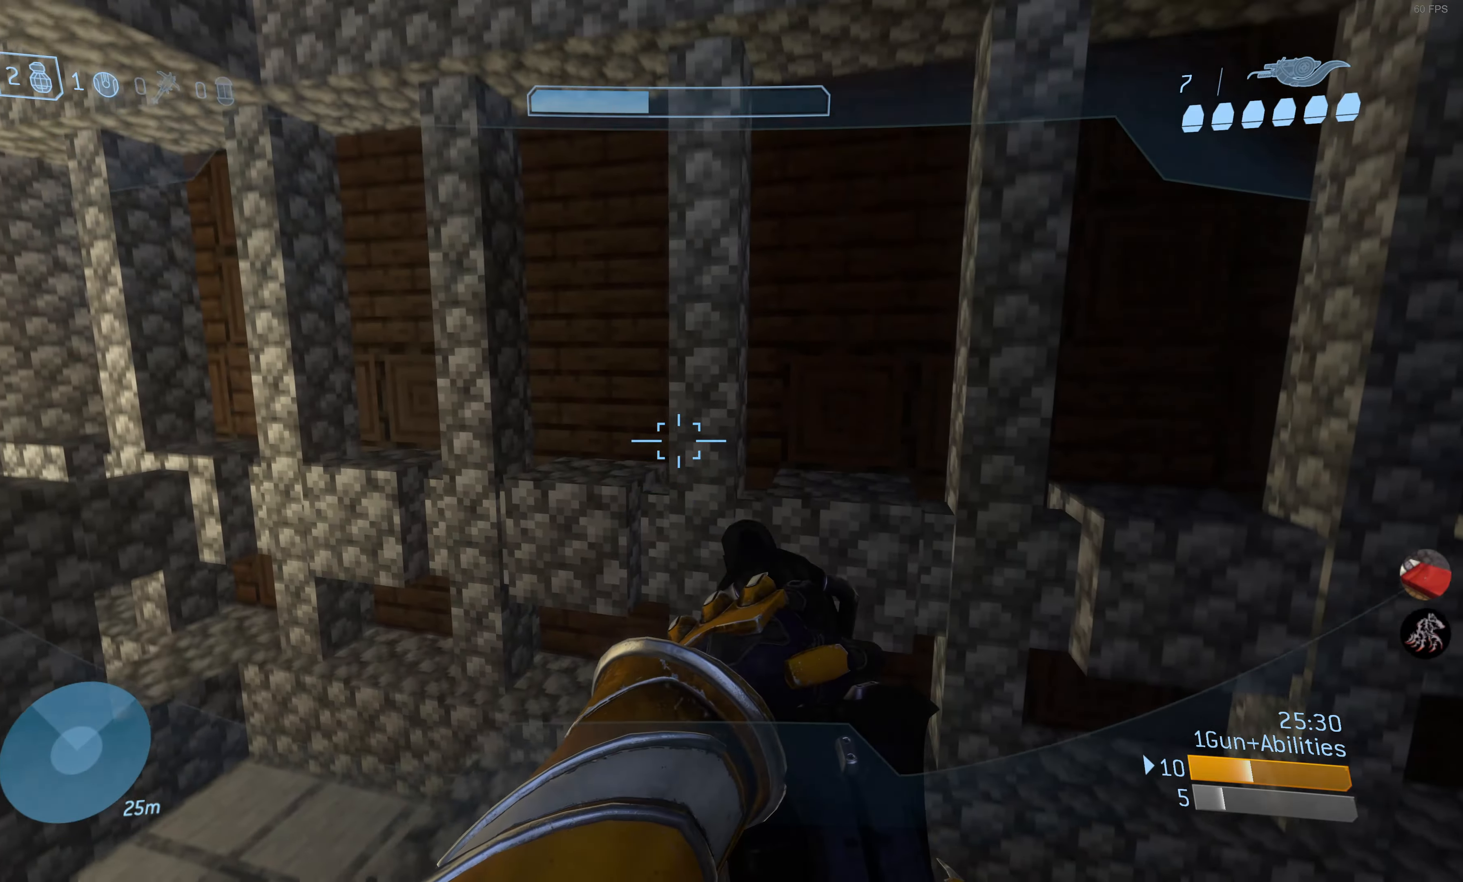
{"buttons": [], "left_stick": "up-left", "right_stick": "up-right", "events": [[67, "left_stick", "center"], [317, "left_stick", "up"], [384, "right_stick", "up-right"], [417, "left_stick", "up-left"]]}
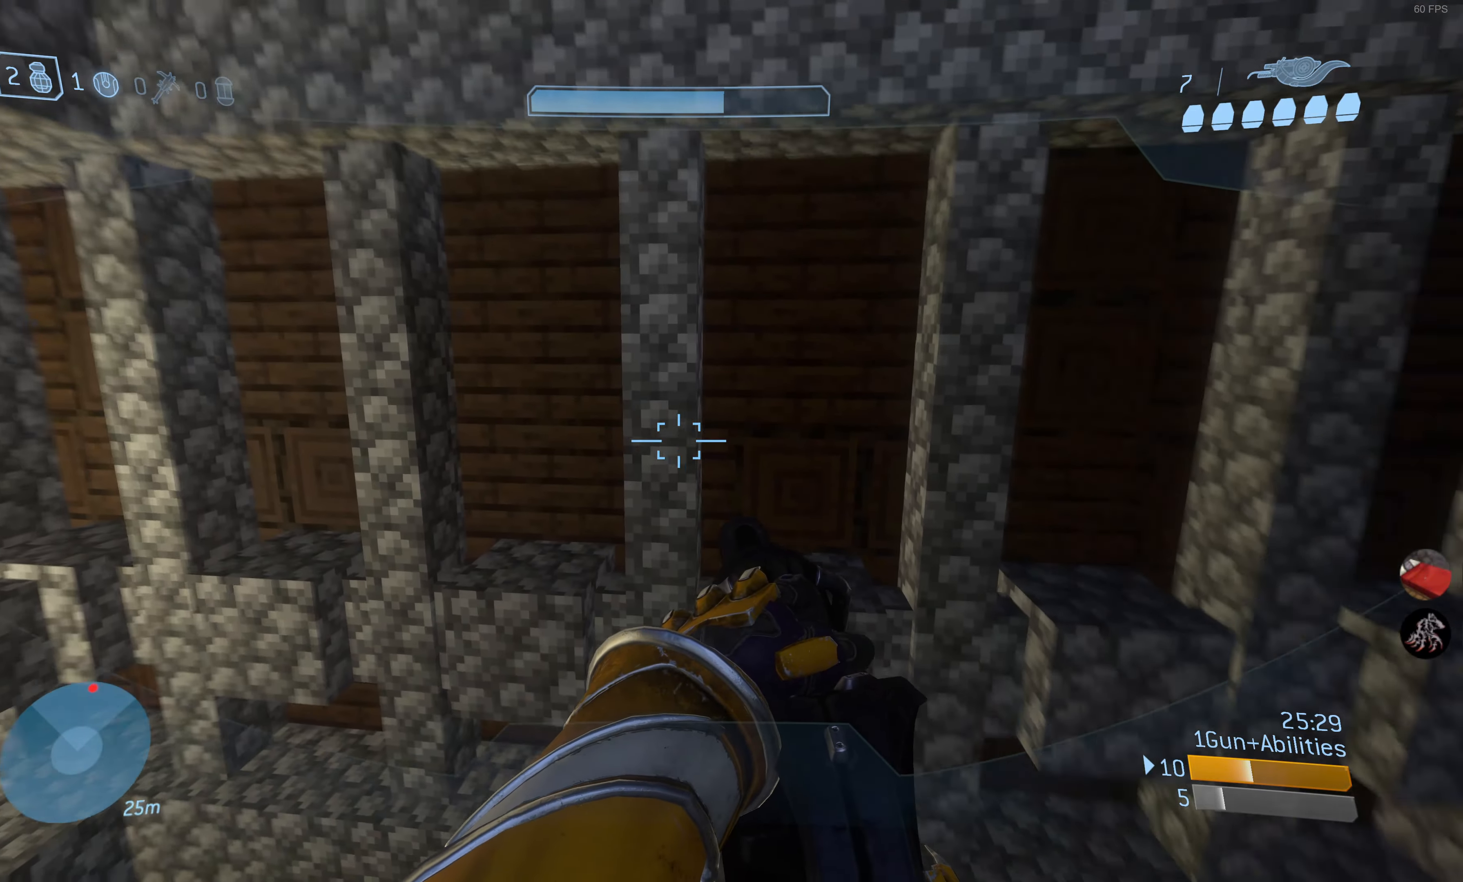
{"buttons": [], "left_stick": "center", "right_stick": "center", "events": [[134, "right_stick", "center"], [184, "left_stick", "center"]]}
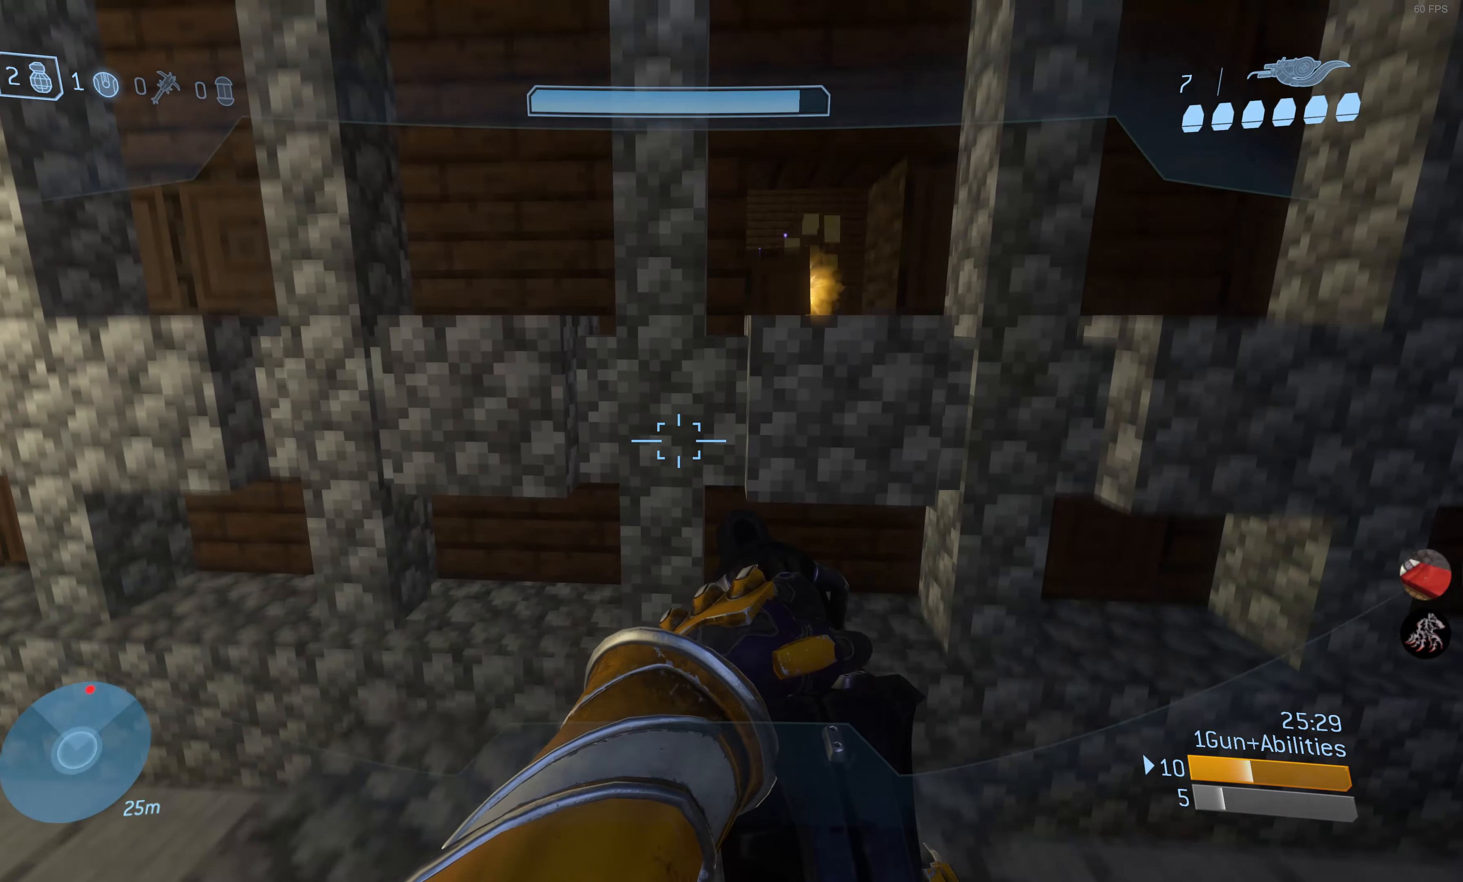
{"buttons": [], "left_stick": "center", "right_stick": "center", "events": []}
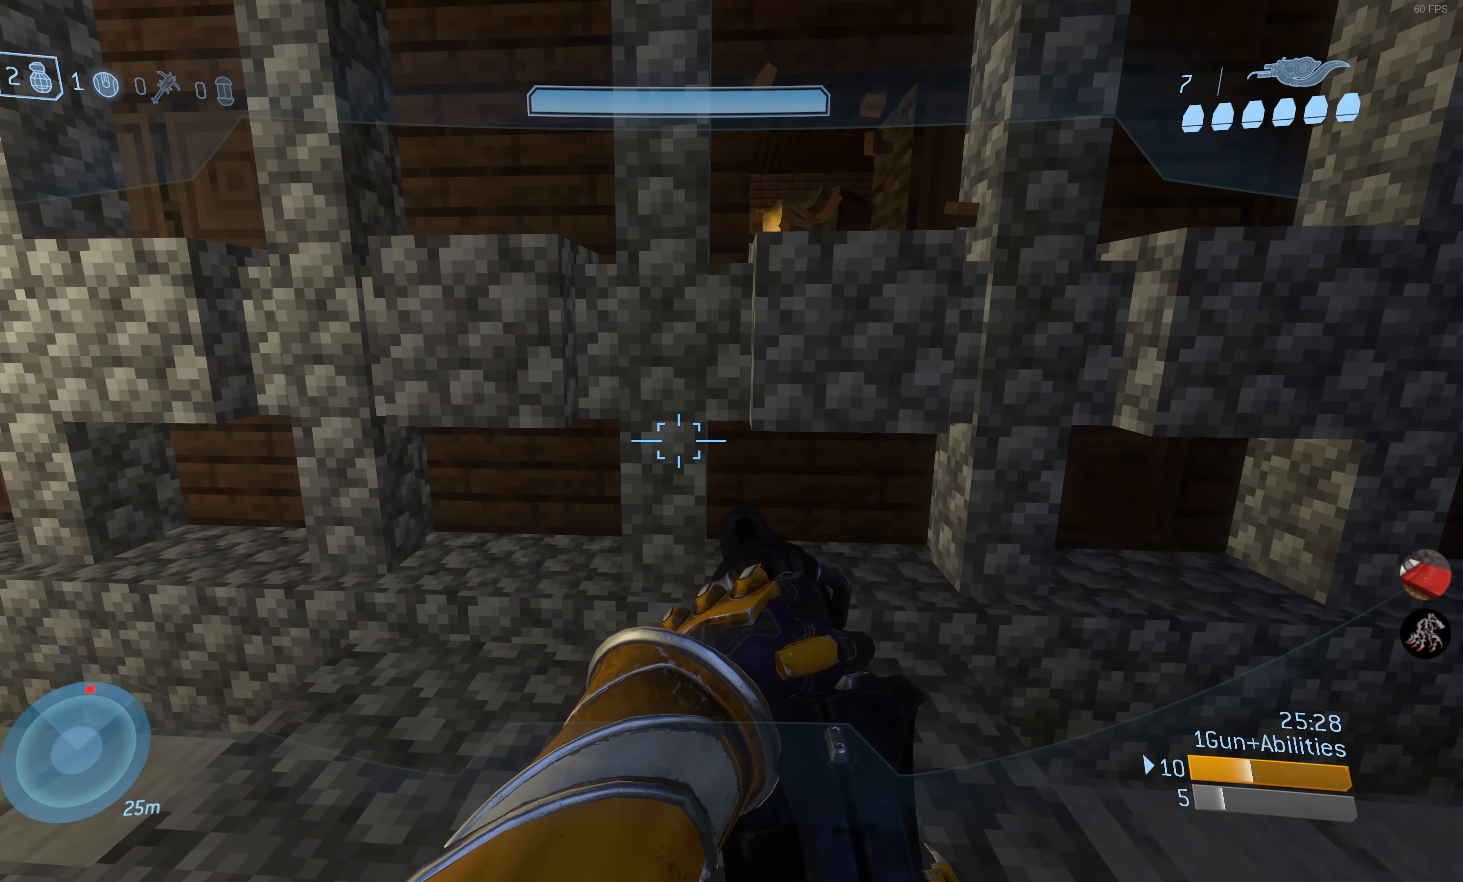
{"buttons": [], "left_stick": "center", "right_stick": "center", "events": [[150, "left_stick", "up-left"], [200, "right_stick", "down-right"], [284, "left_stick", "center"], [384, "right_stick", "center"]]}
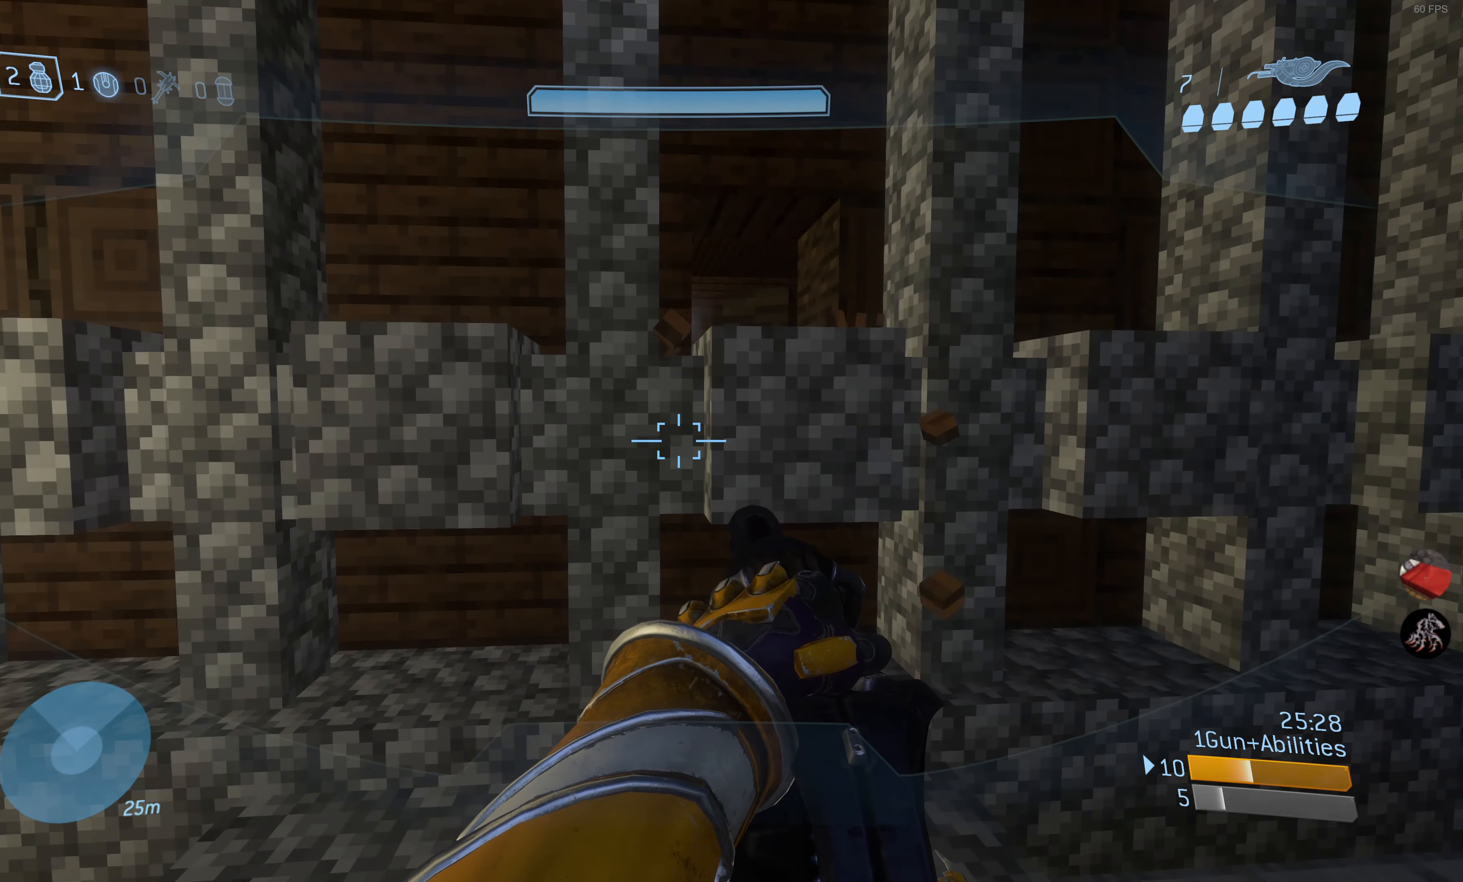
{"buttons": [], "left_stick": "center", "right_stick": "center", "events": [[50, "left_stick", "right"], [134, "right_stick", "up-left"], [200, "left_stick", "center"], [234, "right_stick", "center"]]}
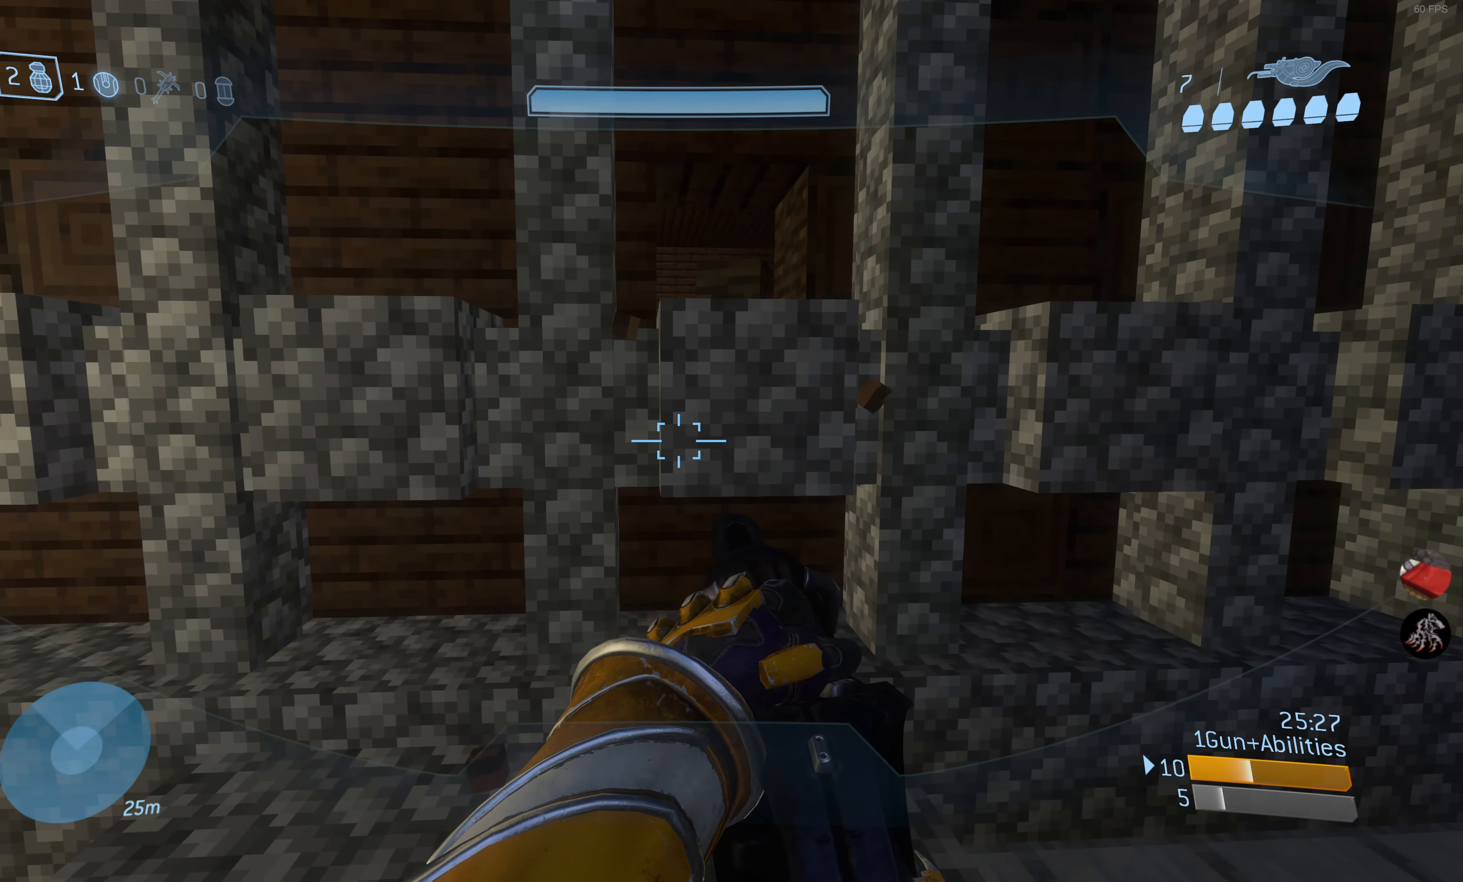
{"buttons": ["DPAD_RIGHT"], "left_stick": "center", "right_stick": "up", "events": [[34, "left_stick", "up-right"], [134, "left_stick", "up"], [167, "CROSS", "down"], [234, "CROSS", "up"], [284, "left_stick", "center"], [384, "right_stick", "up"], [484, "DPAD_RIGHT", "down"]]}
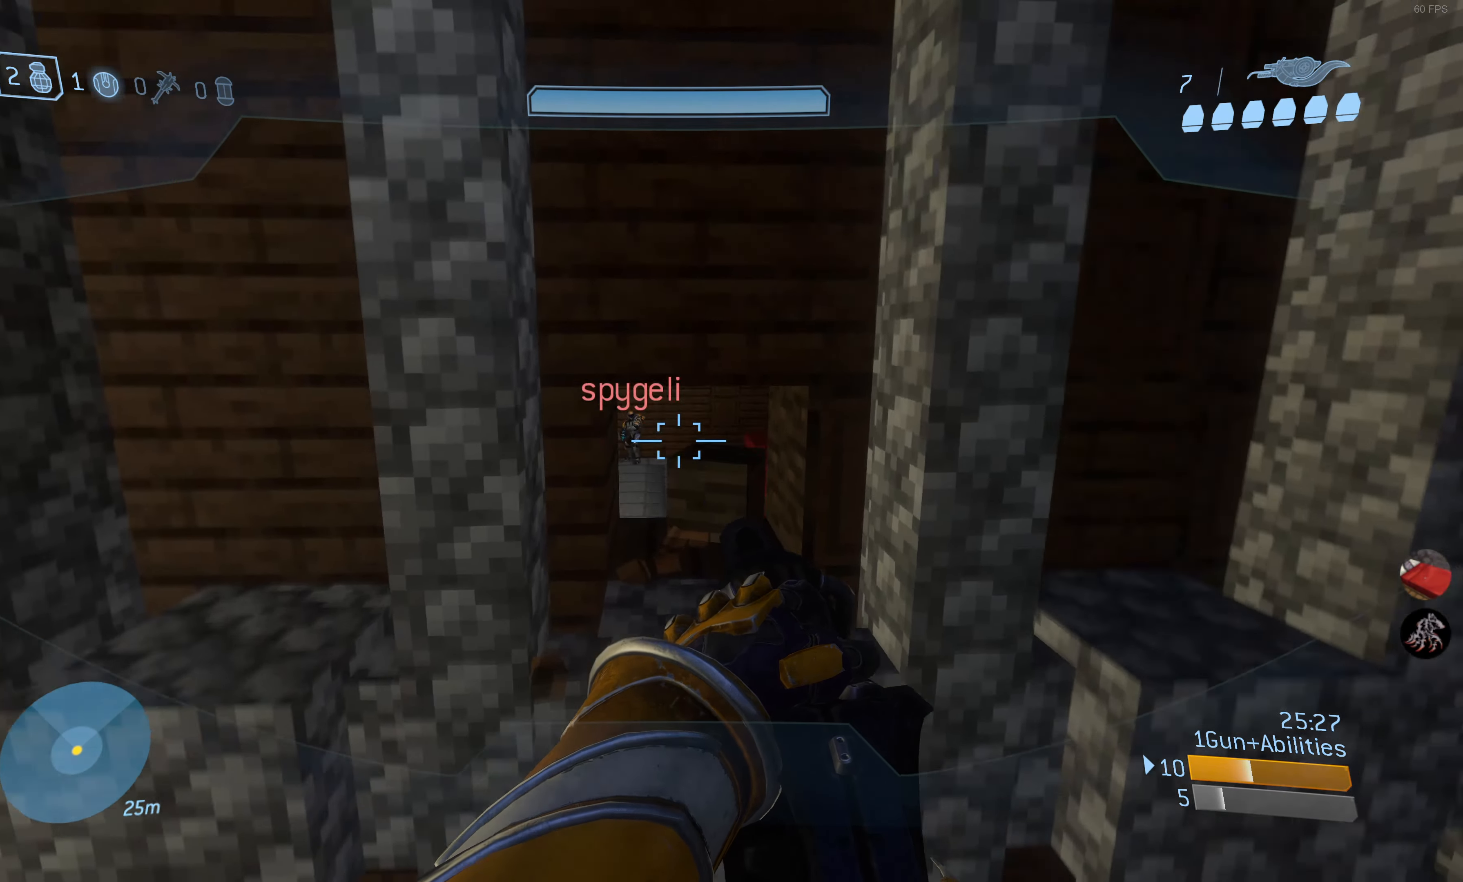
{"buttons": [], "left_stick": "center", "right_stick": "center", "events": [[50, "DPAD_RIGHT", "up"], [167, "right_stick", "center"], [333, "left_stick", "up-right"], [483, "left_stick", "center"]]}
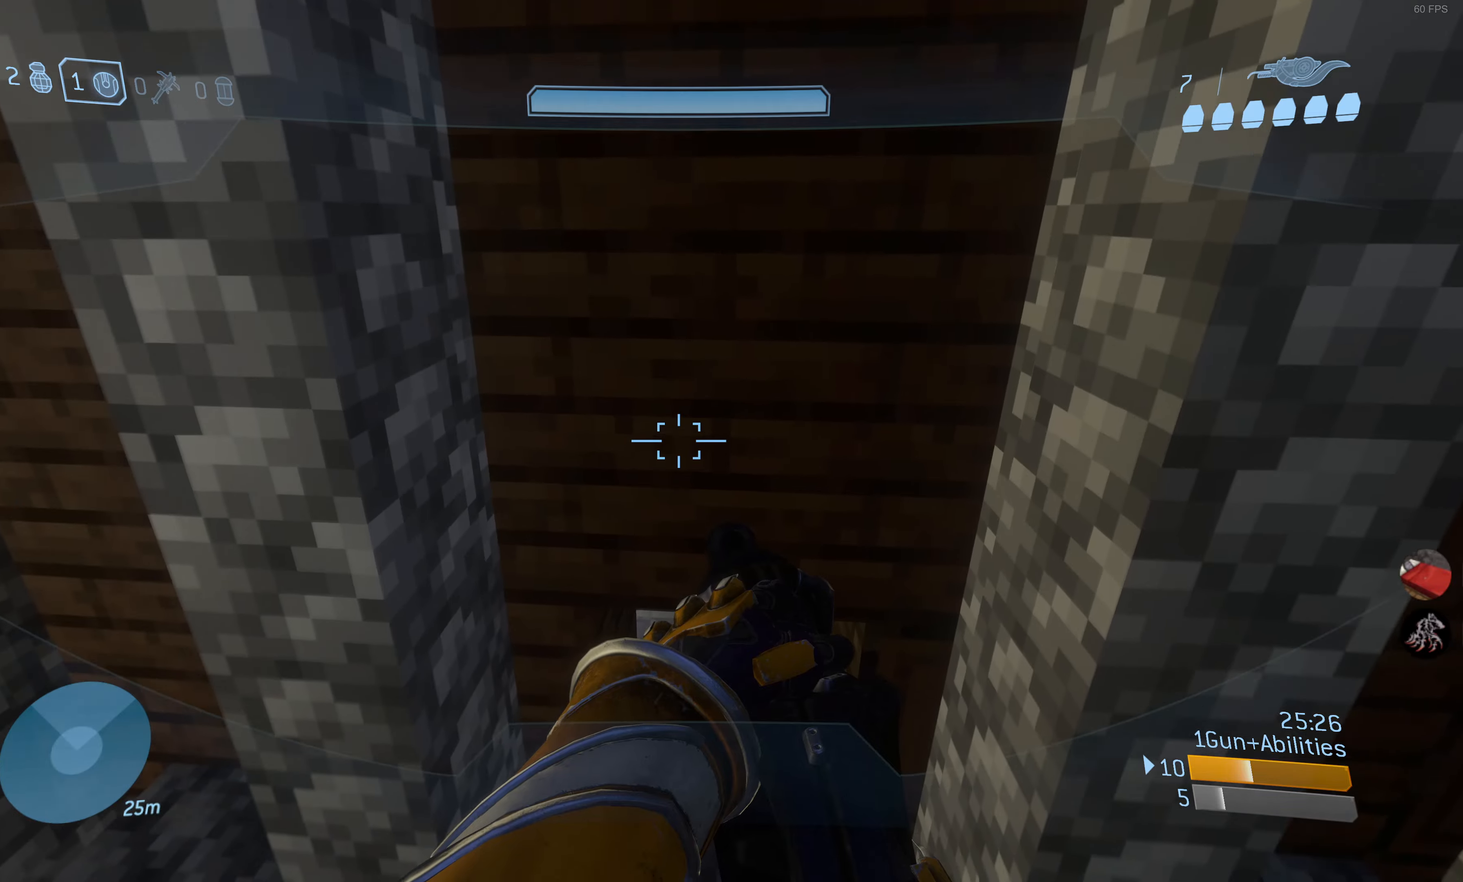
{"buttons": ["L3"], "left_stick": "center", "right_stick": "center", "events": [[216, "right_stick", "down"], [316, "L3", "down"], [400, "right_stick", "center"]]}
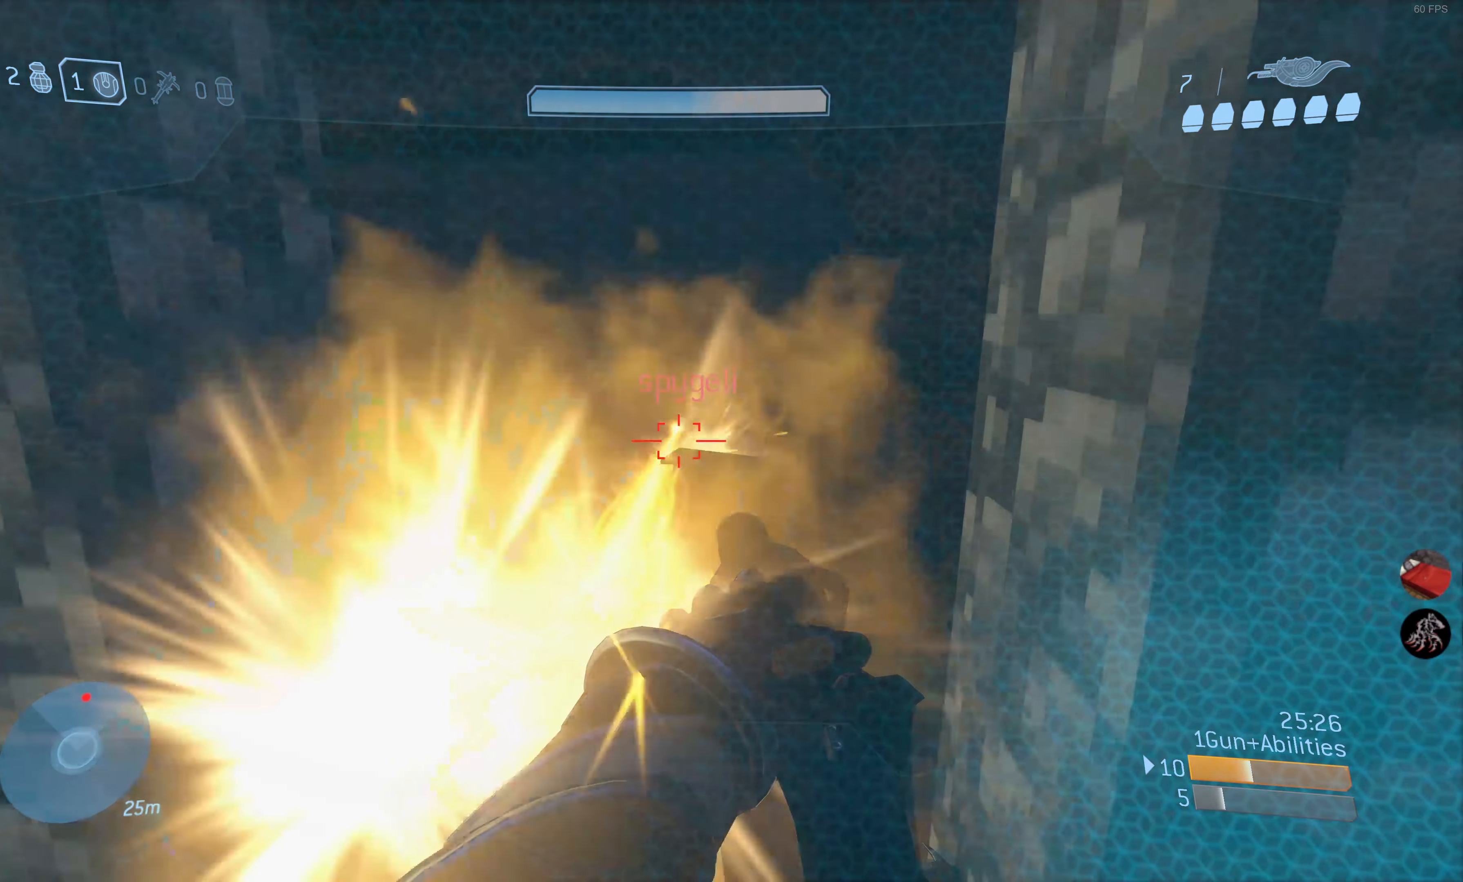
{"buttons": ["L3"], "left_stick": "down", "right_stick": "center", "events": [[50, "right_stick", "down"], [183, "left_stick", "down"], [233, "right_stick", "center"]]}
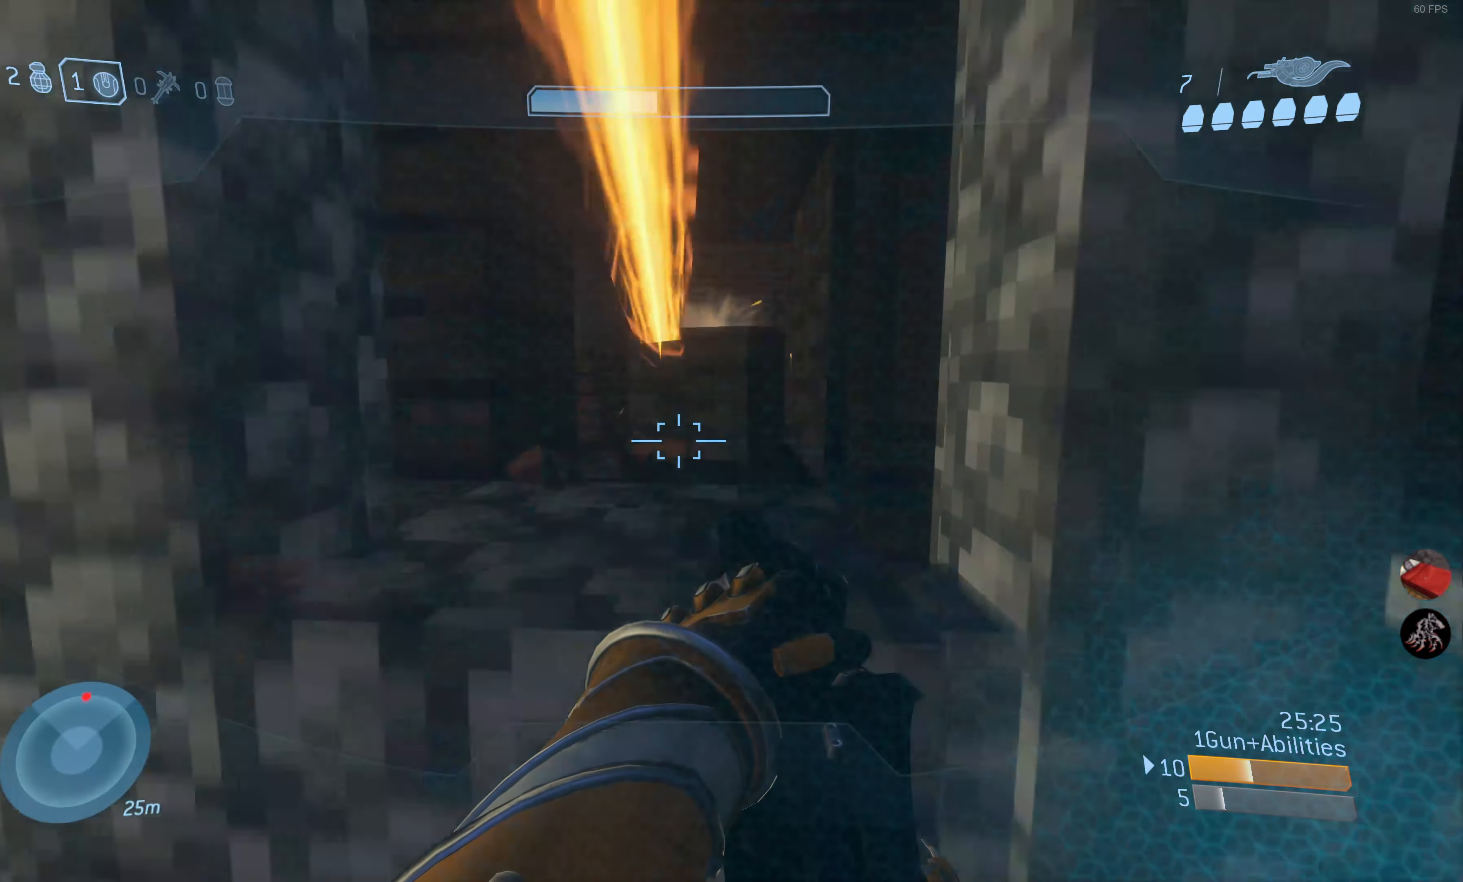
{"buttons": [], "left_stick": "center", "right_stick": "center", "events": [[250, "L3", "up"], [466, "left_stick", "center"]]}
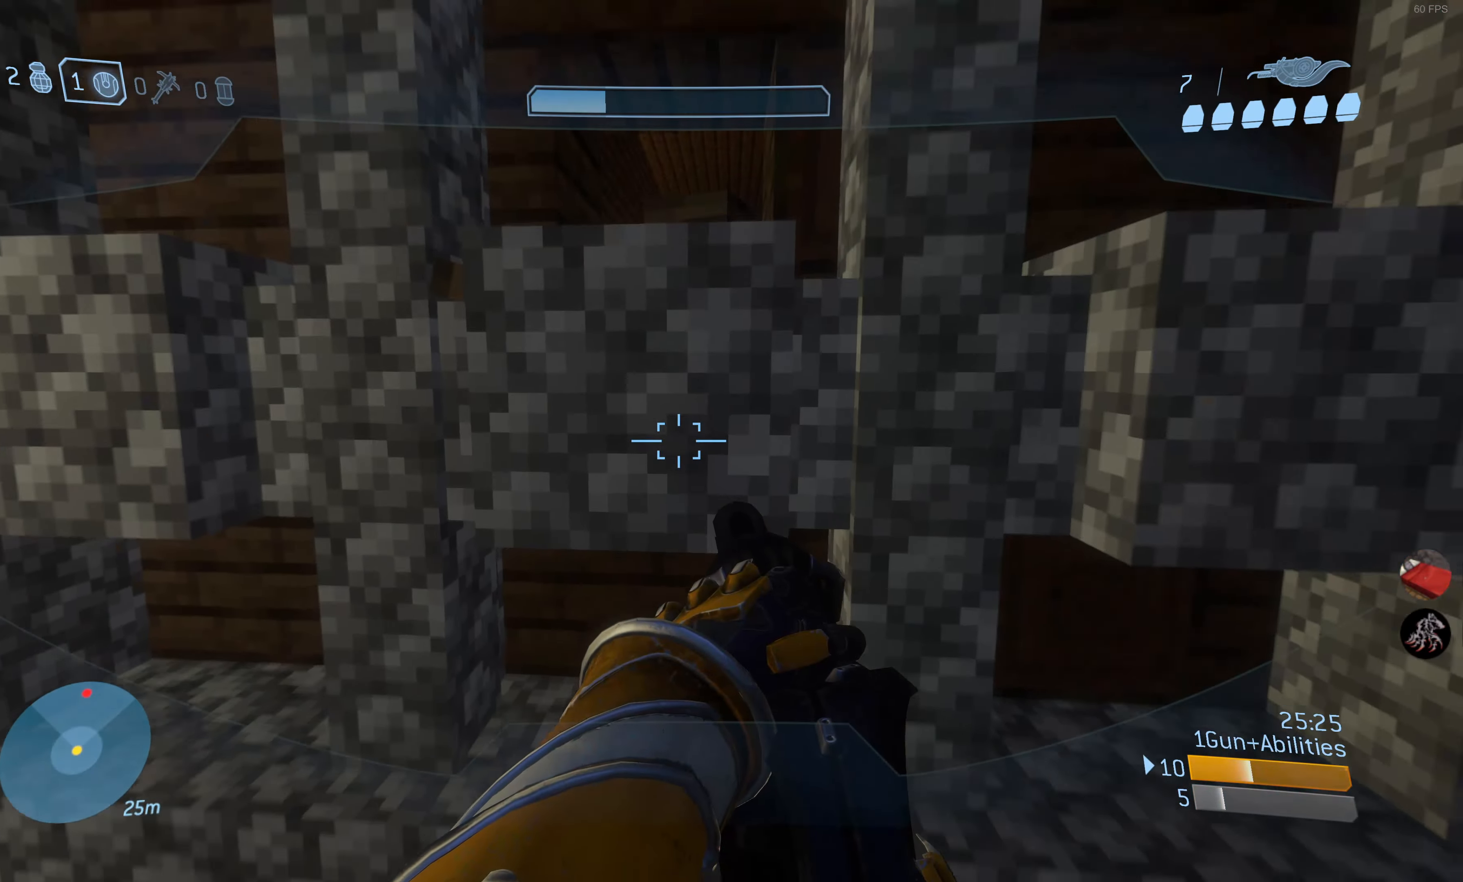
{"buttons": [], "left_stick": "center", "right_stick": "up", "events": [[66, "CROSS", "down"], [133, "CROSS", "up"], [133, "left_stick", "down"], [283, "left_stick", "center"], [450, "right_stick", "up"]]}
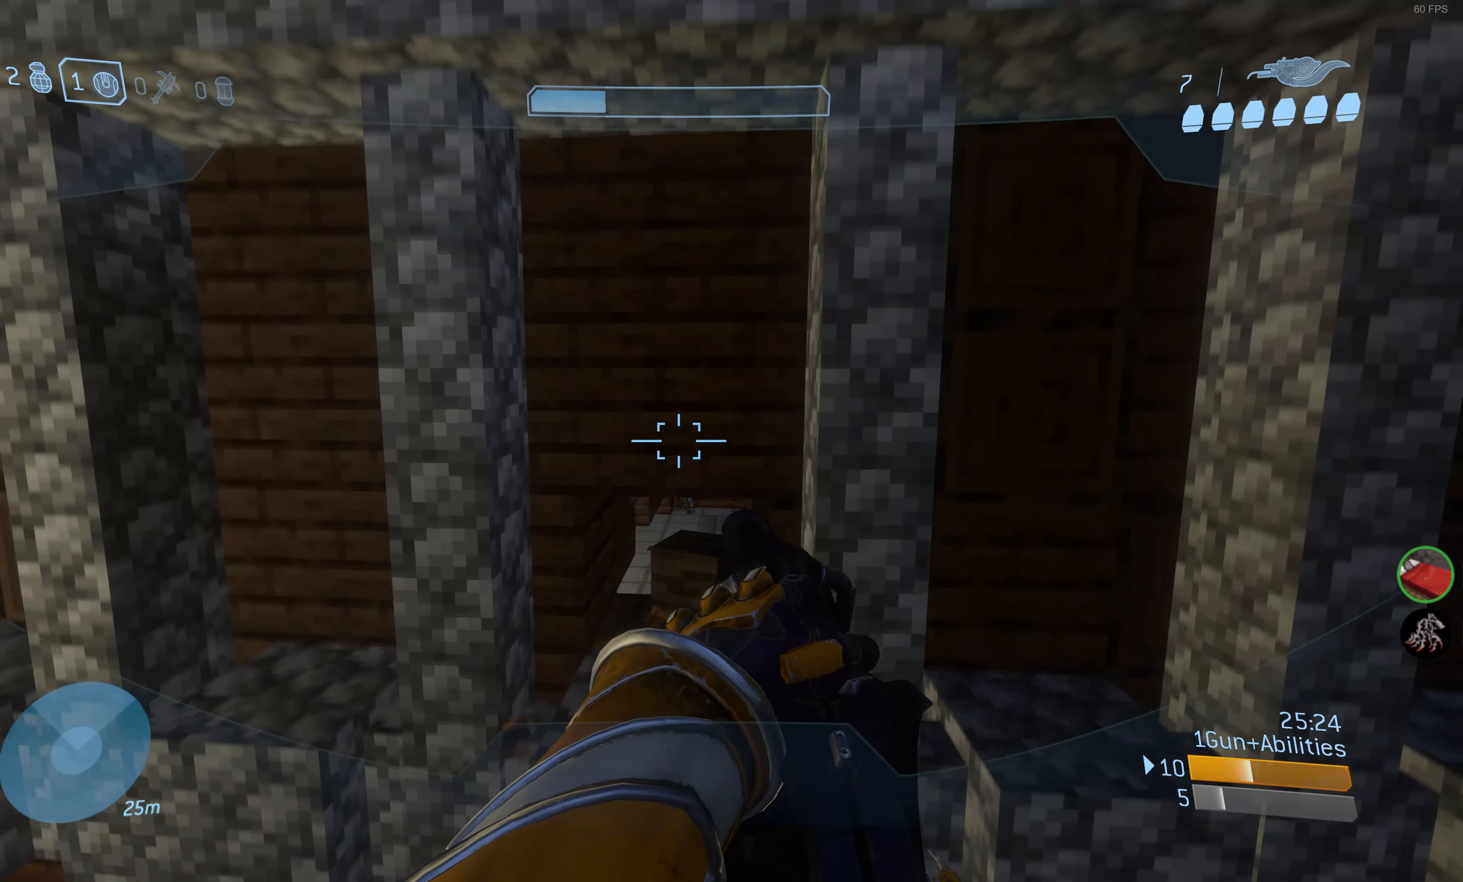
{"buttons": [], "left_stick": "down", "right_stick": "down", "events": [[83, "right_stick", "center"], [450, "right_stick", "down"], [500, "left_stick", "down"]]}
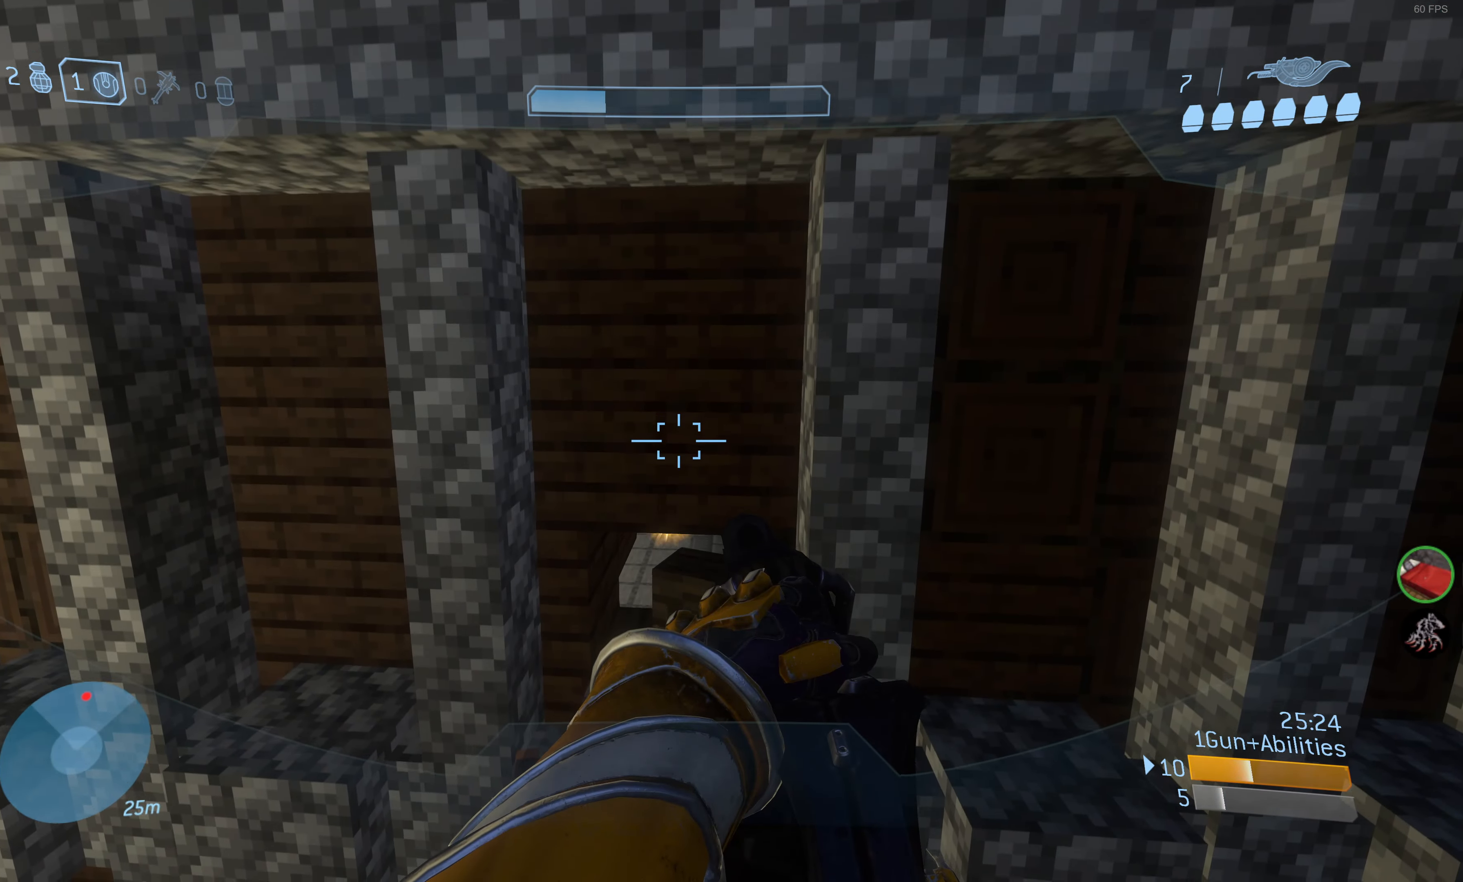
{"buttons": ["L3"], "left_stick": "down", "right_stick": "center", "events": [[50, "L2", "down"], [133, "right_stick", "center"], [250, "L2", "up"], [366, "L3", "down"]]}
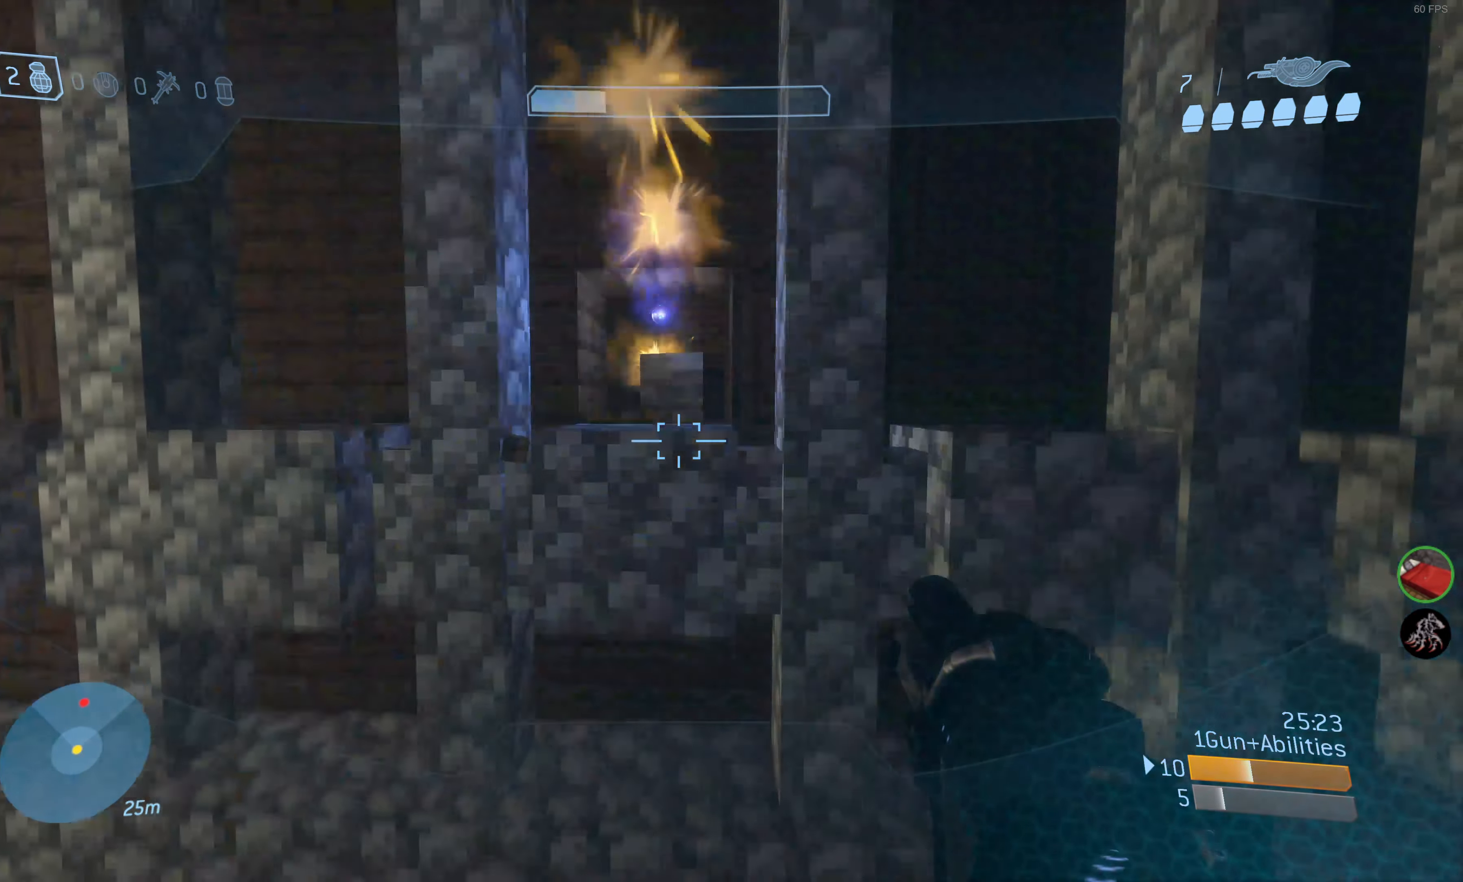
{"buttons": [], "left_stick": "down", "right_stick": "center", "events": [[50, "L3", "up"]]}
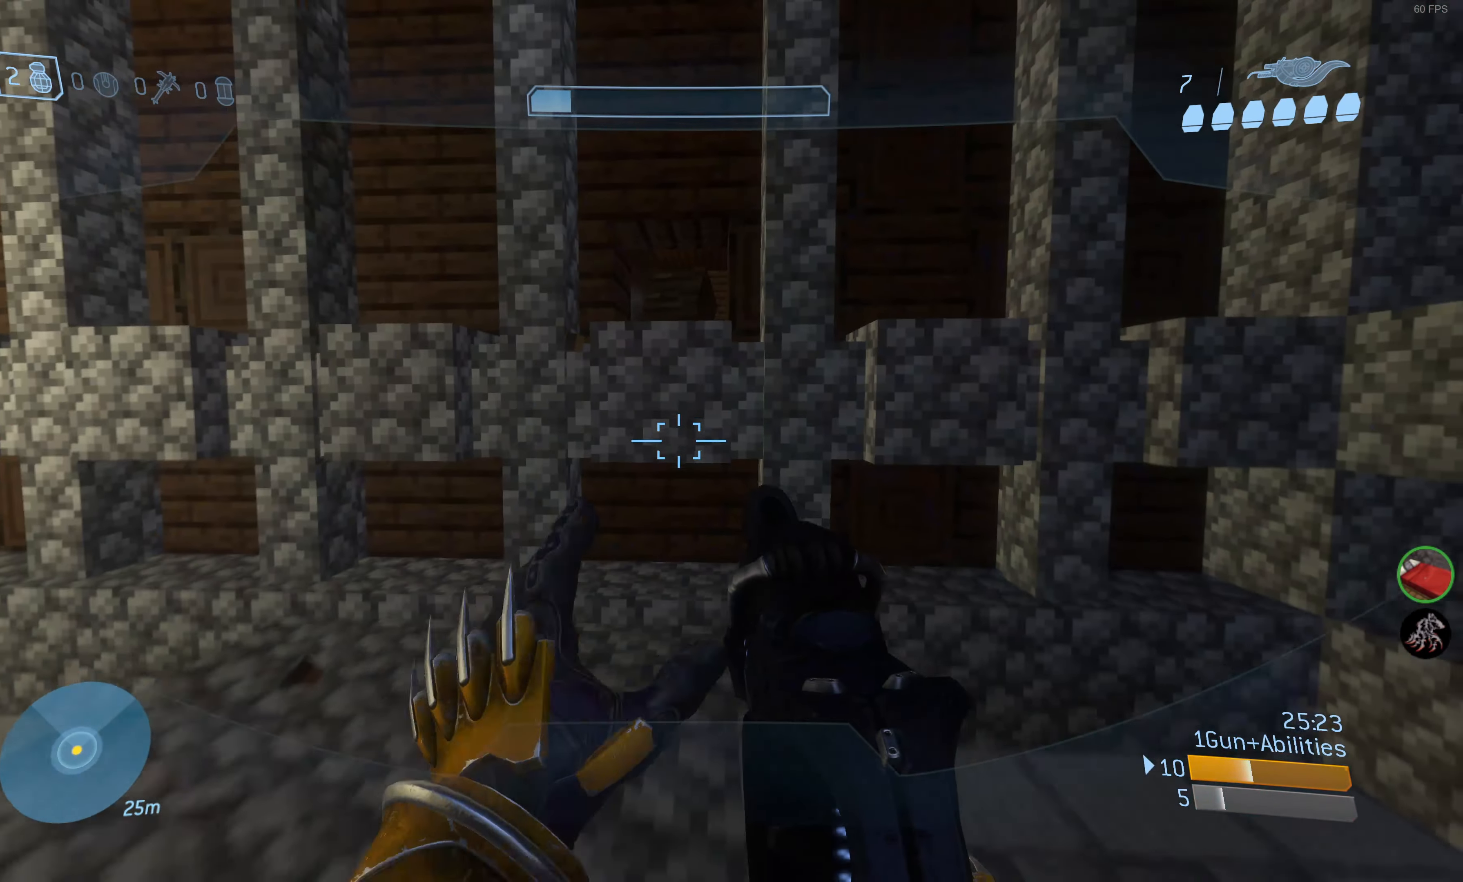
{"buttons": [], "left_stick": "up-left", "right_stick": "up-left", "events": [[33, "left_stick", "center"], [283, "left_stick", "up-left"], [383, "right_stick", "up-left"]]}
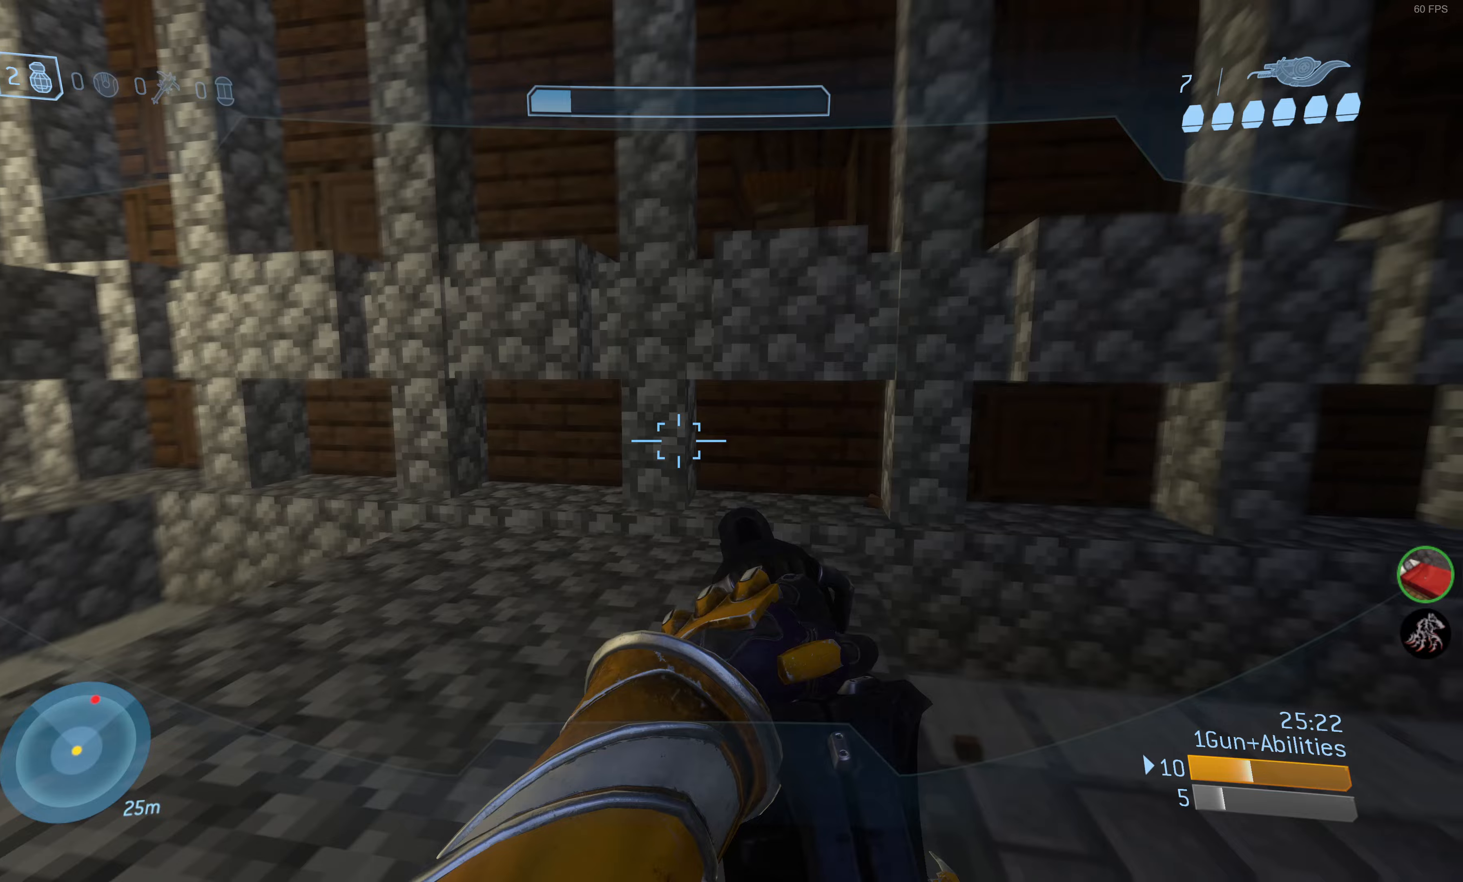
{"buttons": [], "left_stick": "up-left", "right_stick": "up-left", "events": [[50, "CROSS", "down"], [50, "right_stick", "center"], [183, "CROSS", "up"], [400, "right_stick", "up-left"]]}
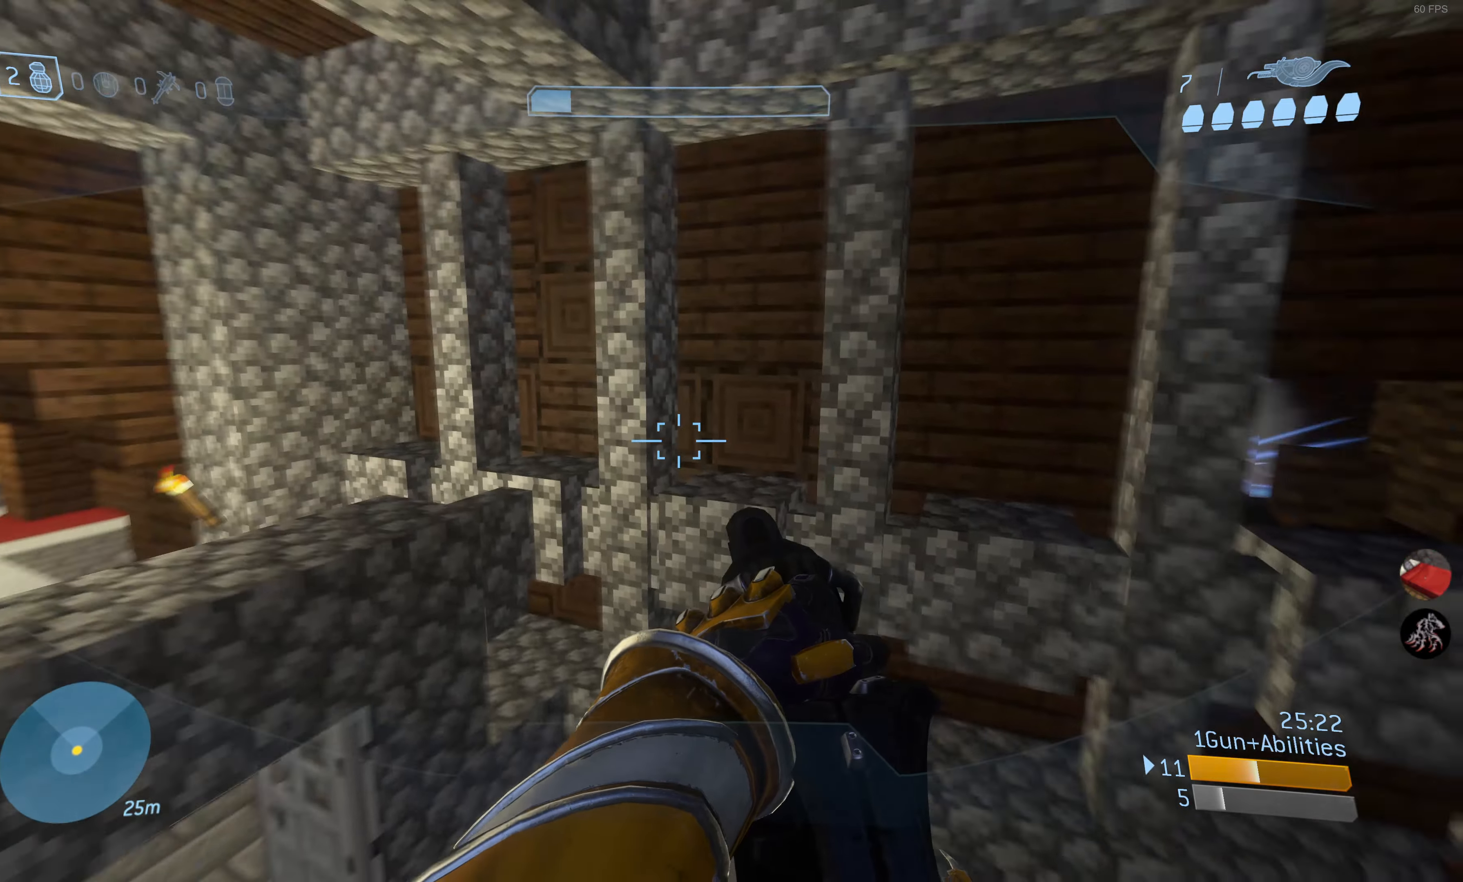
{"buttons": [], "left_stick": "up-left", "right_stick": "center", "events": [[183, "right_stick", "center"]]}
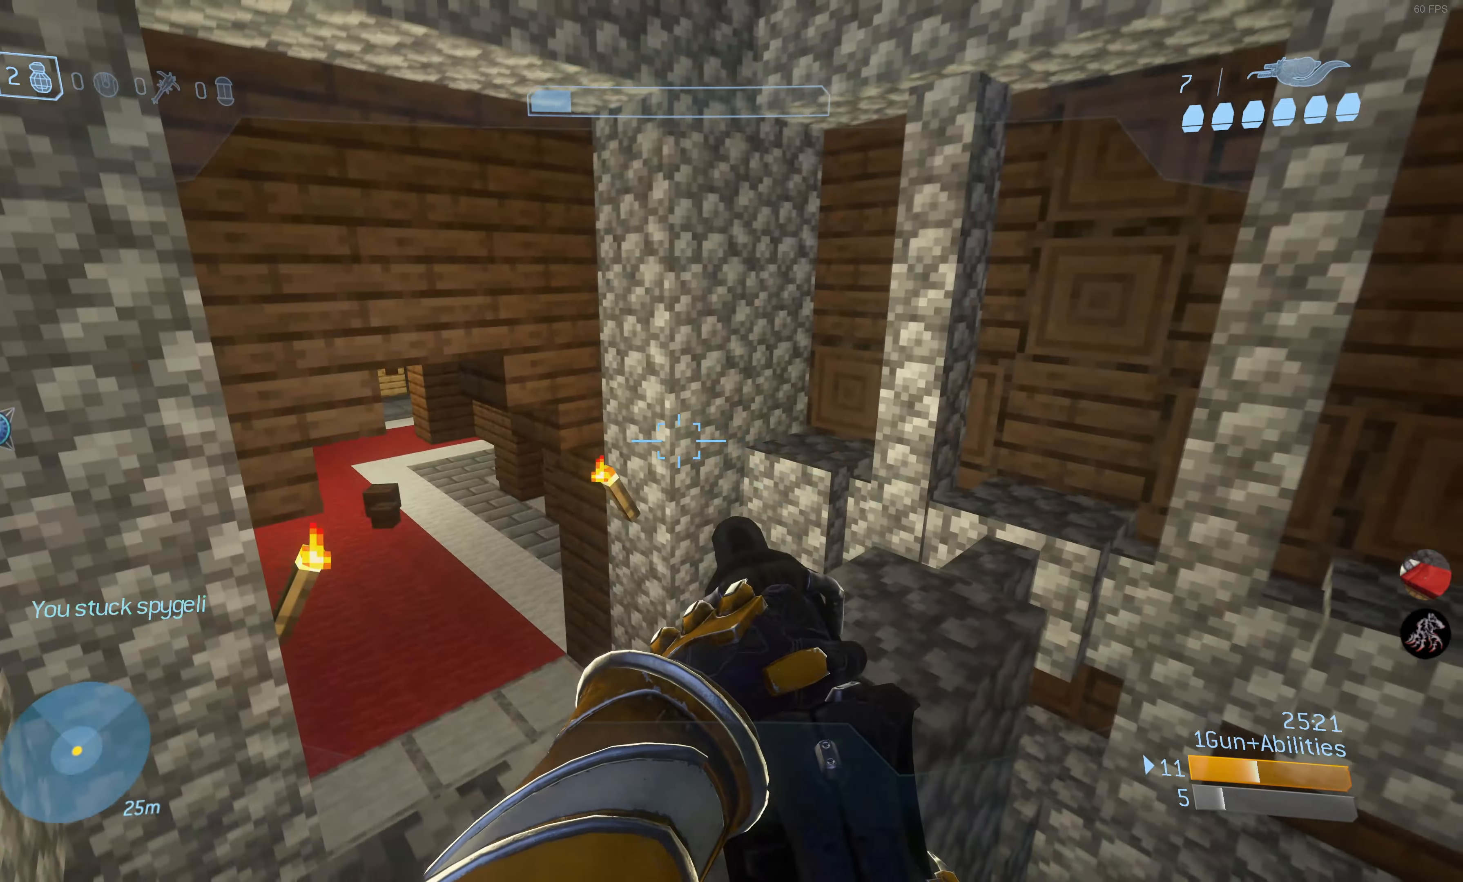
{"buttons": [], "left_stick": "up-left", "right_stick": "left", "events": [[350, "right_stick", "left"]]}